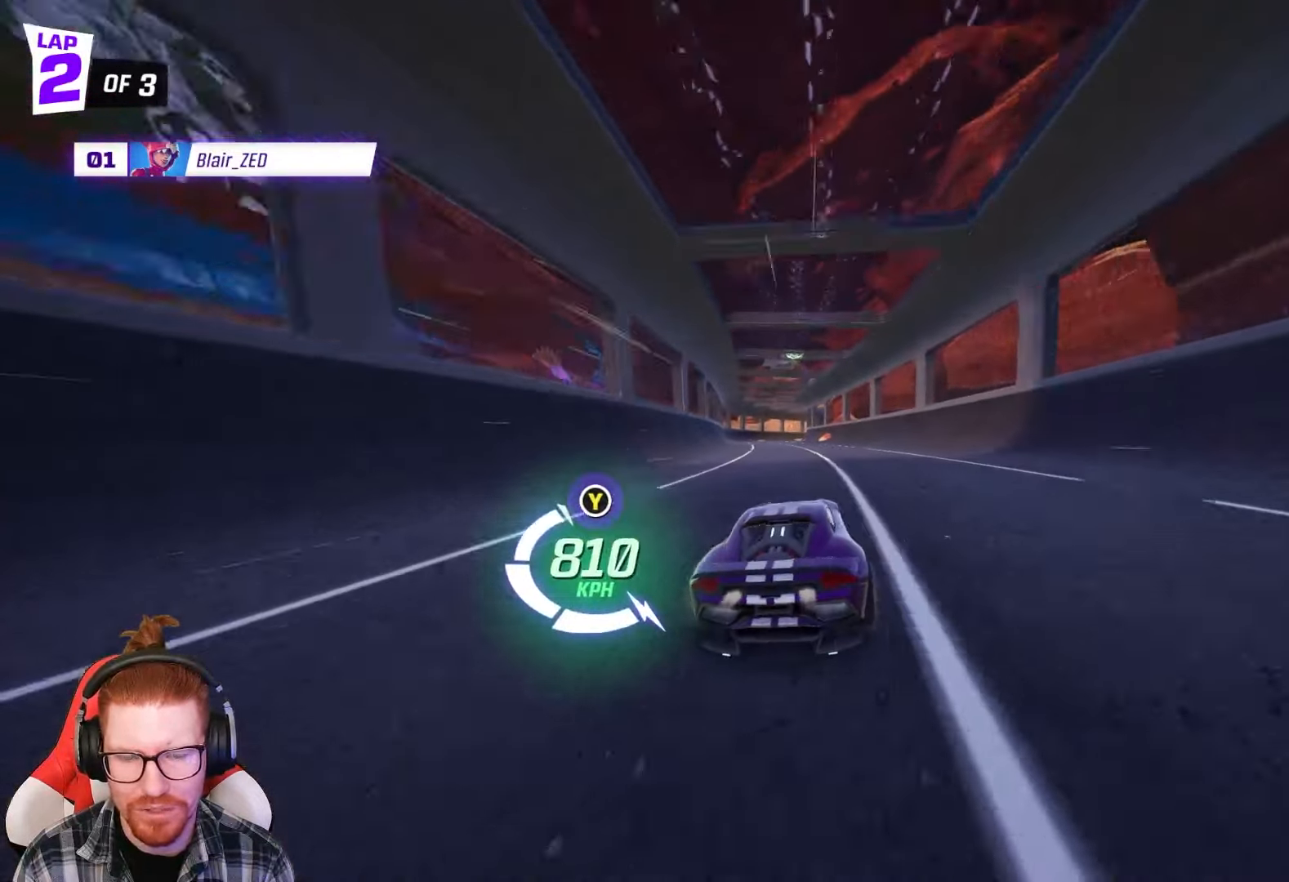
Gameplay with a controller (Xbox layout); each line is a JSON object with the inputs held at the frame after it. "events" lists button and stick changes between this image and that frame as [ms after this image, input, new state], when the widget could be followed in between. Not read: right_stick.
{"buttons": ["R2"], "left_stick": "left", "events": [[300, "left_stick", "left"]]}
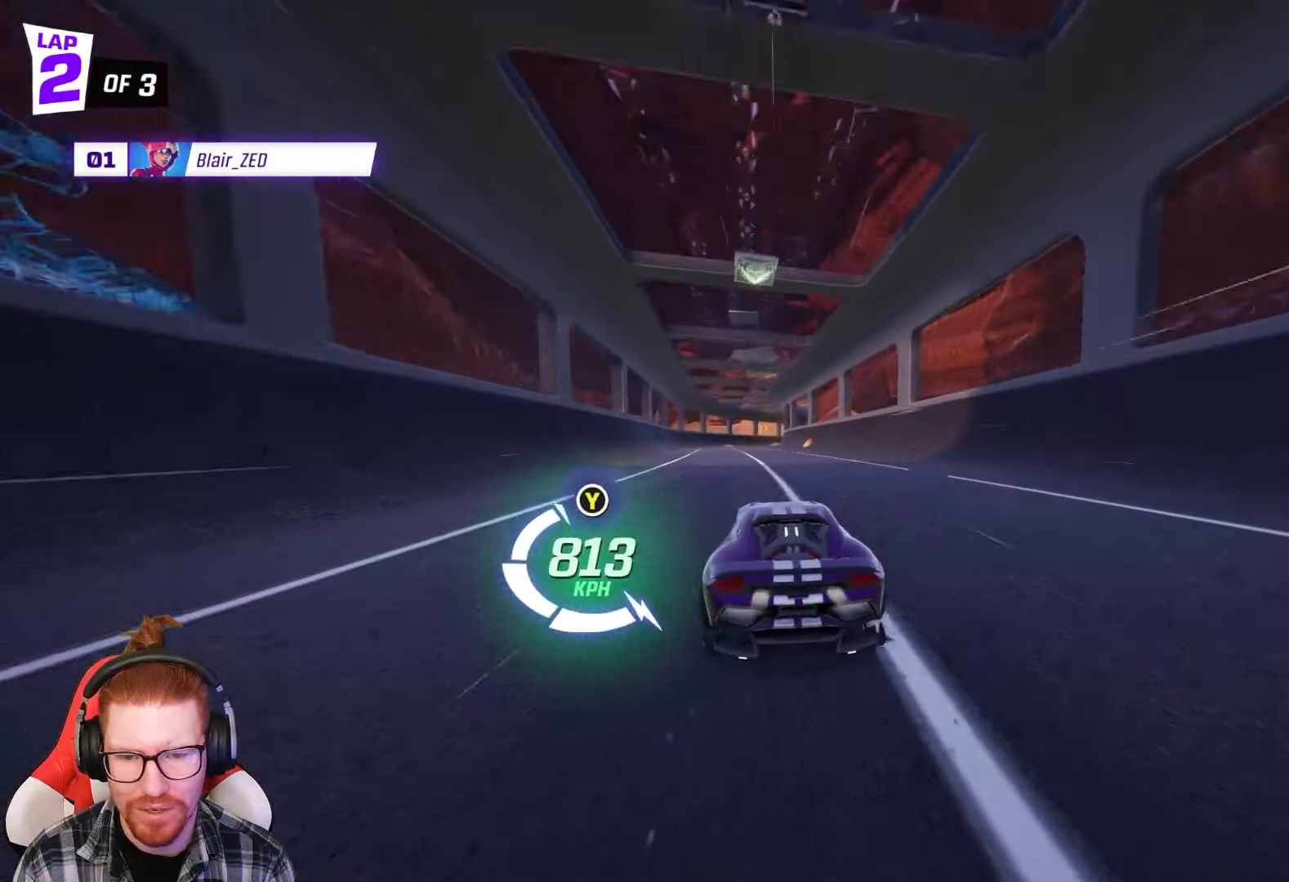
{"buttons": ["R2"], "left_stick": "center", "events": [[17, "left_stick", "center"], [150, "left_stick", "left"], [300, "left_stick", "center"]]}
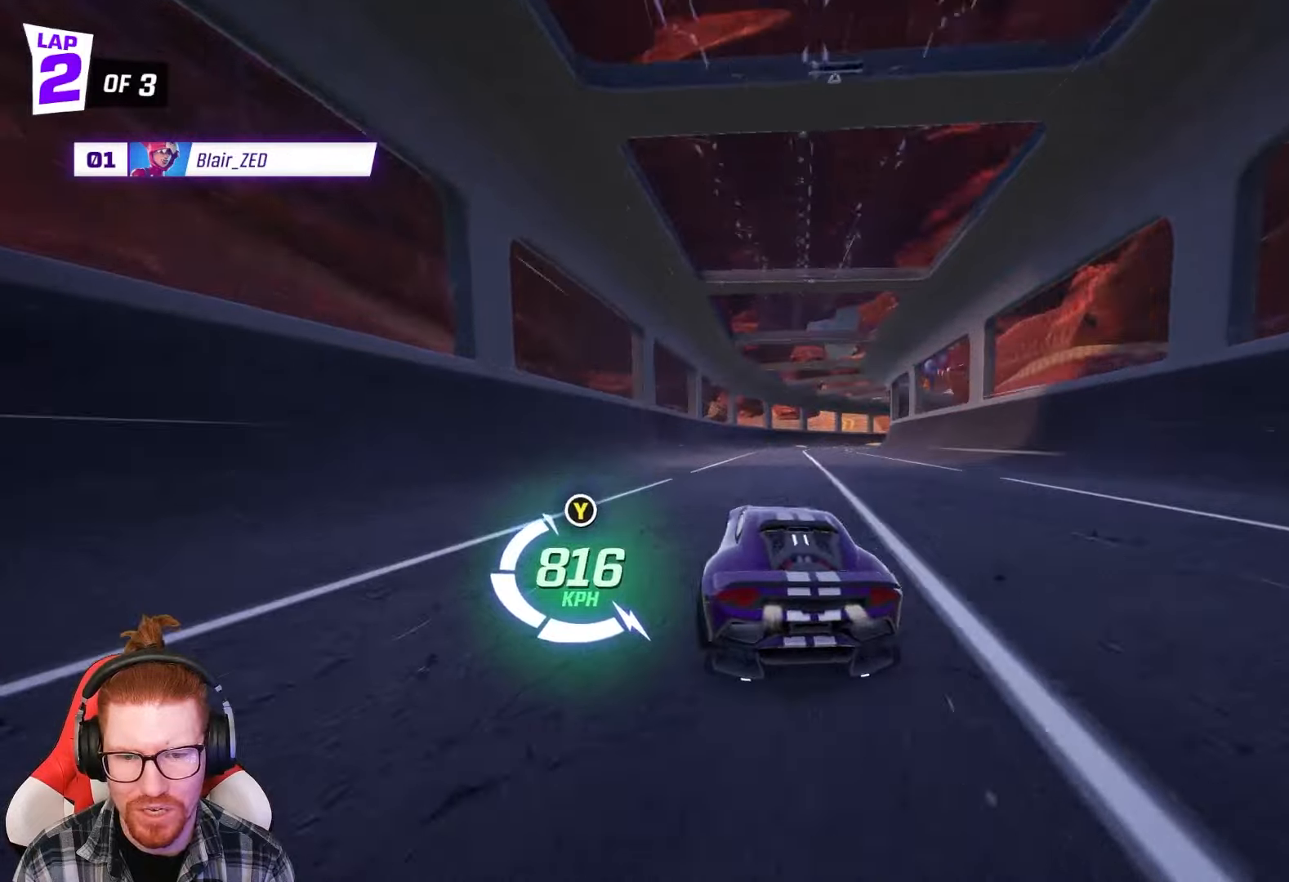
{"buttons": ["R2"], "left_stick": "center", "events": [[17, "R1", "down"], [17, "left_stick", "right"], [200, "R1", "up"], [200, "left_stick", "center"]]}
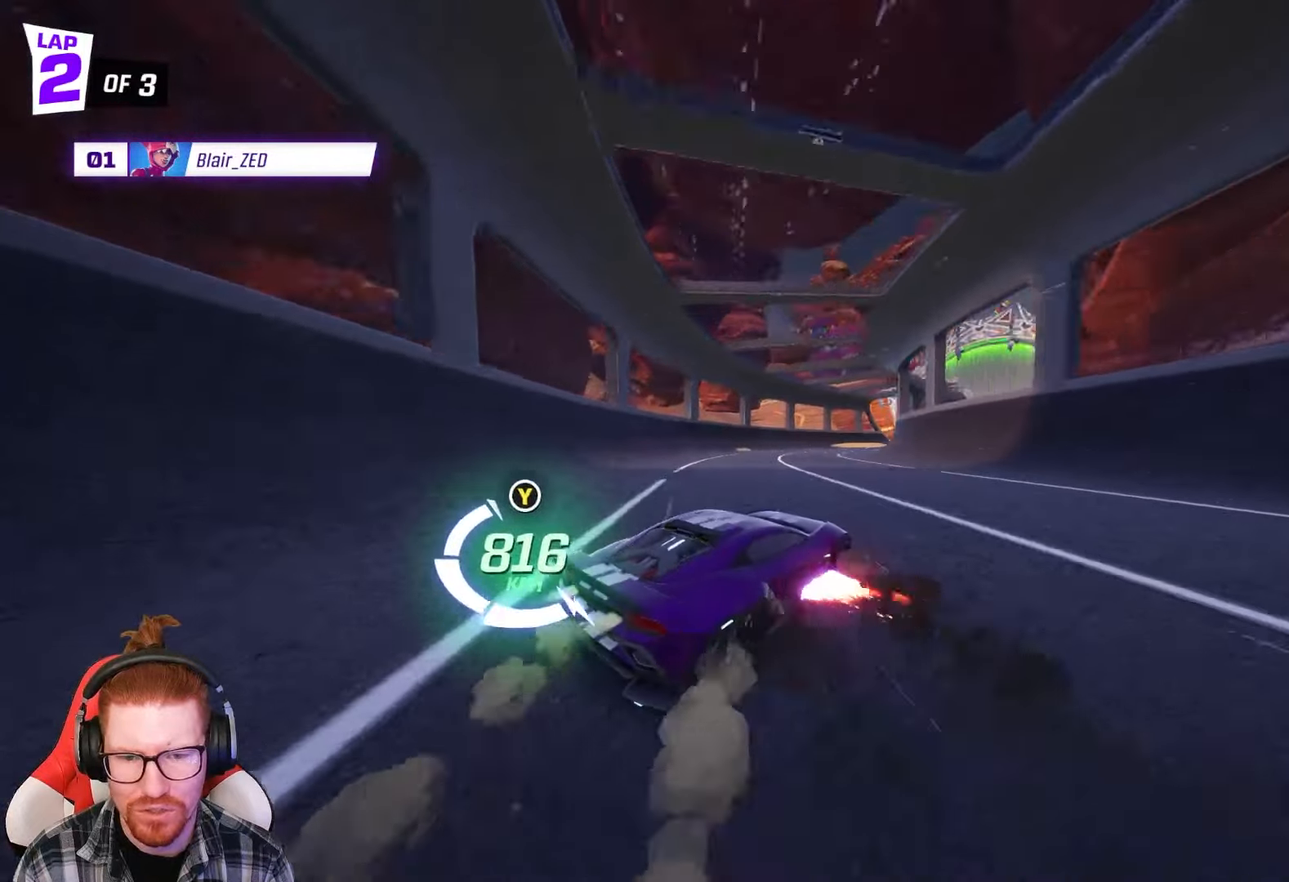
{"buttons": ["R2"], "left_stick": "right", "events": [[400, "left_stick", "right"]]}
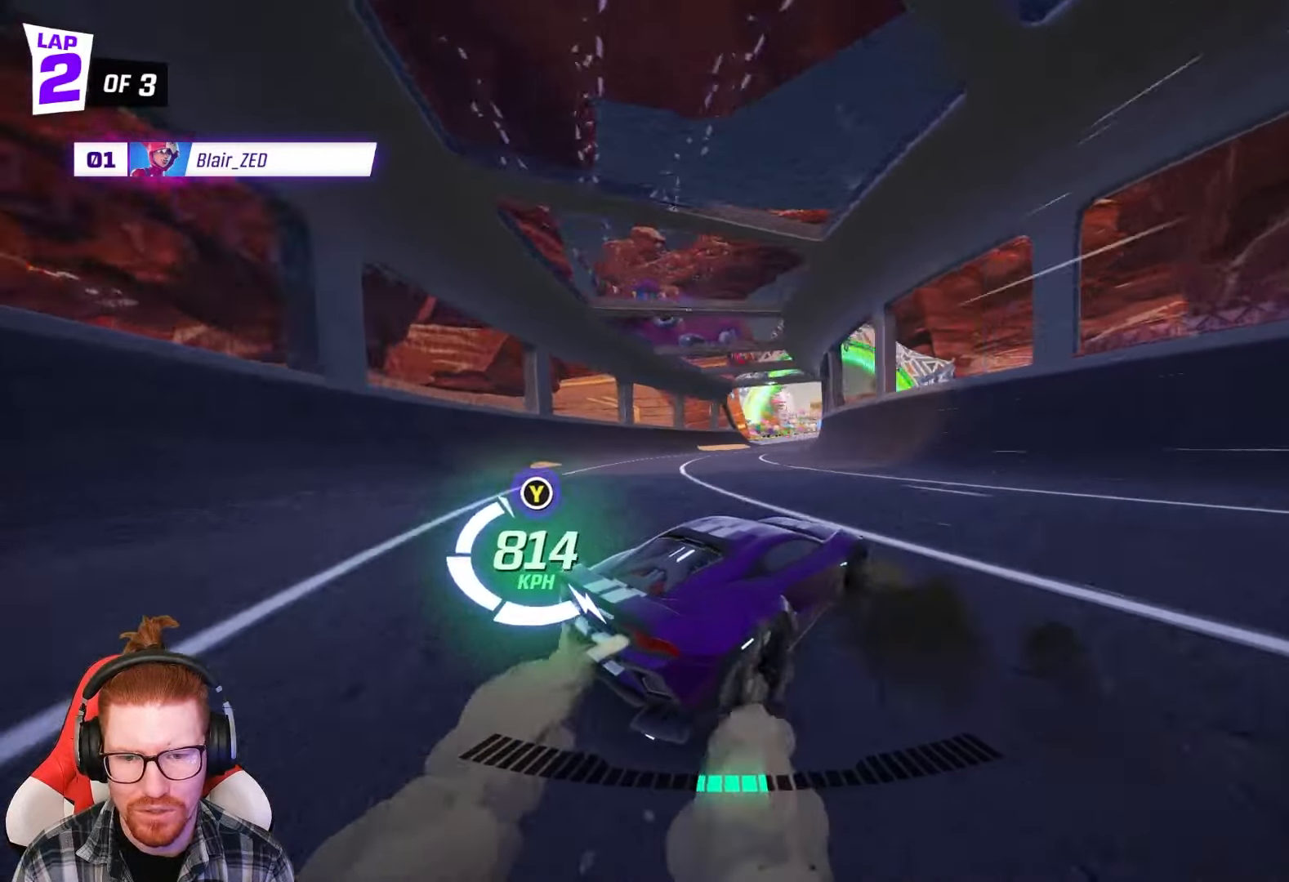
{"buttons": ["R2"], "left_stick": "right", "events": [[217, "left_stick", "center"], [467, "left_stick", "right"]]}
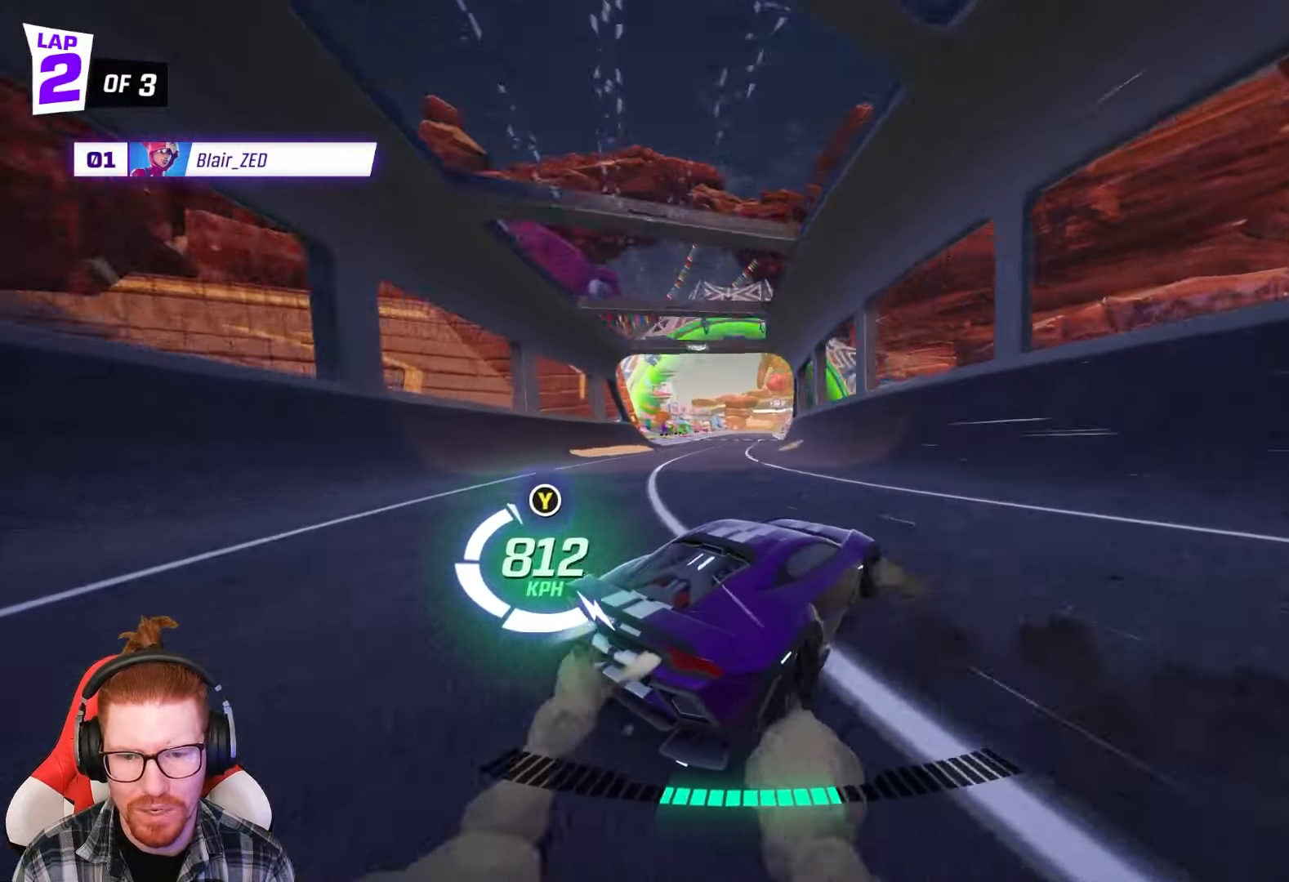
{"buttons": ["R1", "R2"], "left_stick": "left", "events": [[250, "left_stick", "center"], [333, "left_stick", "left"], [400, "R1", "down"]]}
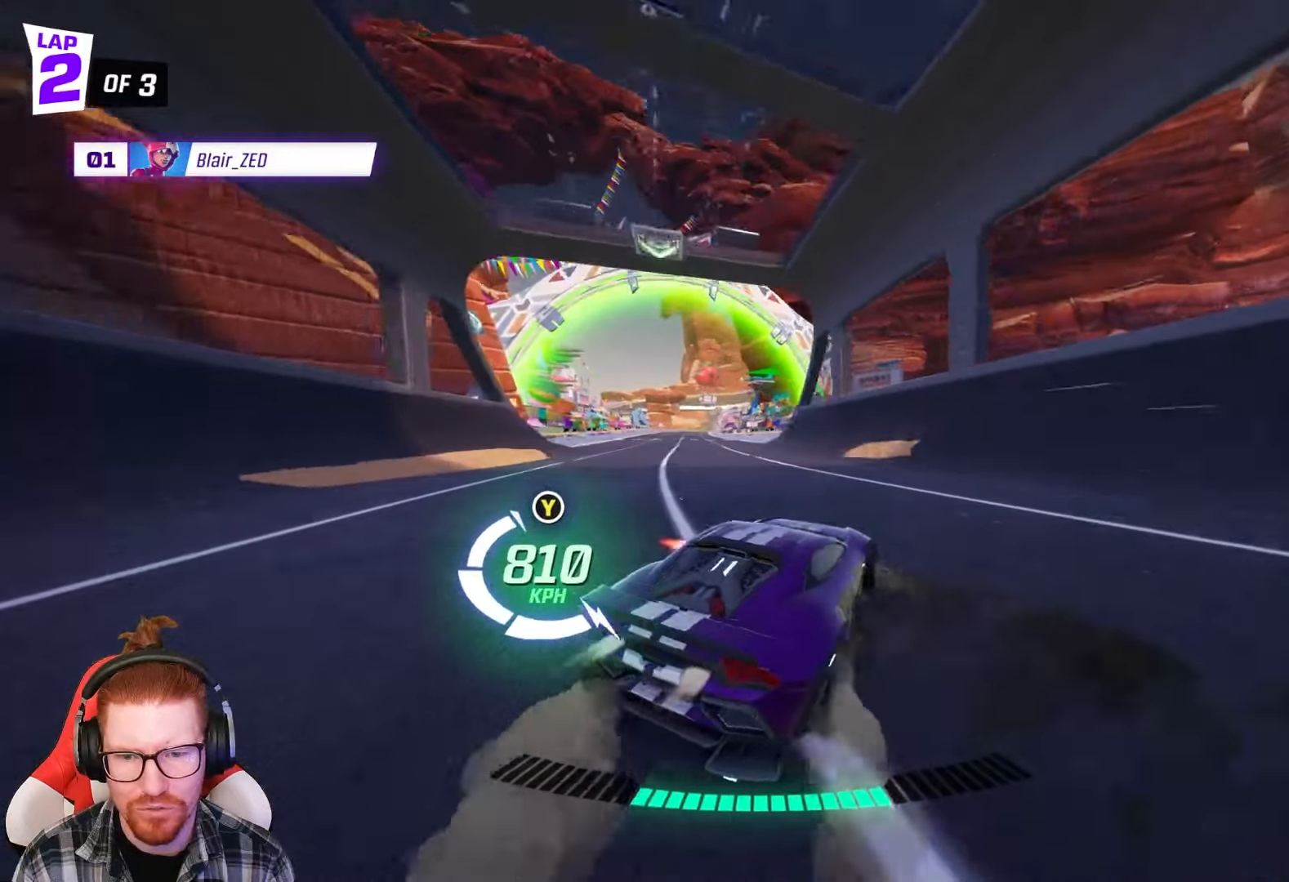
{"buttons": ["R2"], "left_stick": "center", "events": [[17, "R1", "up"], [217, "left_stick", "center"]]}
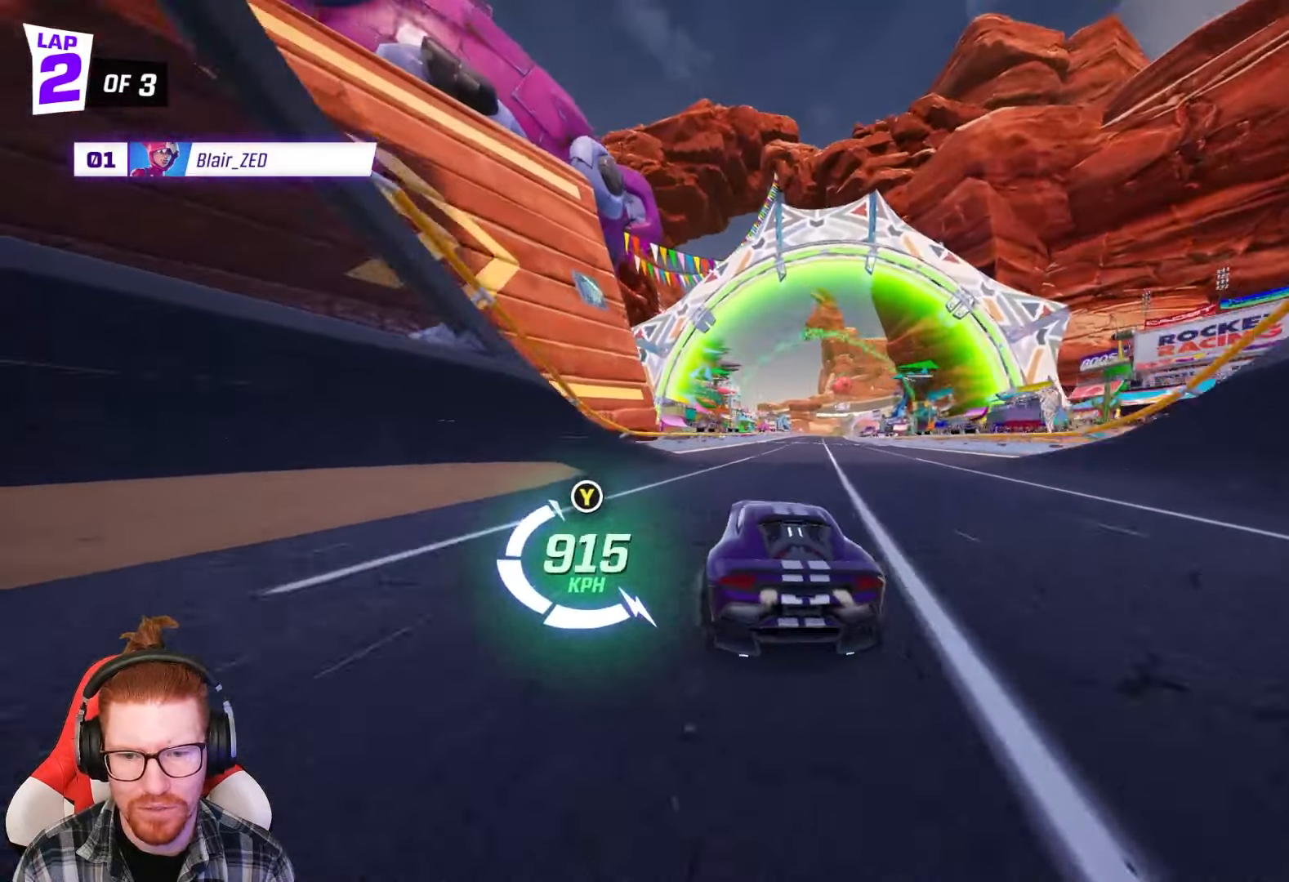
{"buttons": ["R1", "R2"], "left_stick": "center", "events": [[33, "left_stick", "right"], [67, "R1", "down"], [200, "left_stick", "center"]]}
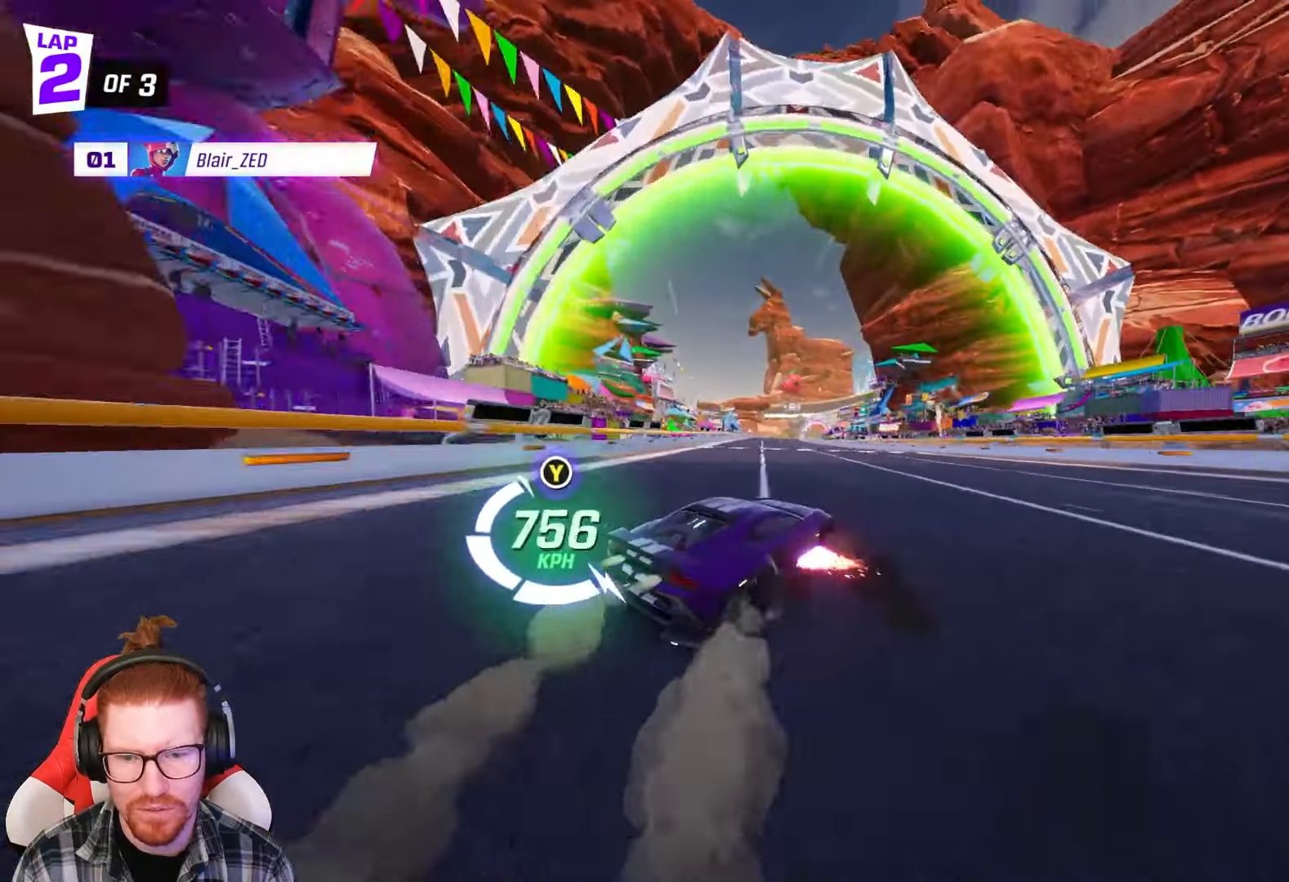
{"buttons": ["A", "R1", "R2"], "left_stick": "center", "events": [[317, "left_stick", "right"], [433, "left_stick", "center"], [500, "A", "down"]]}
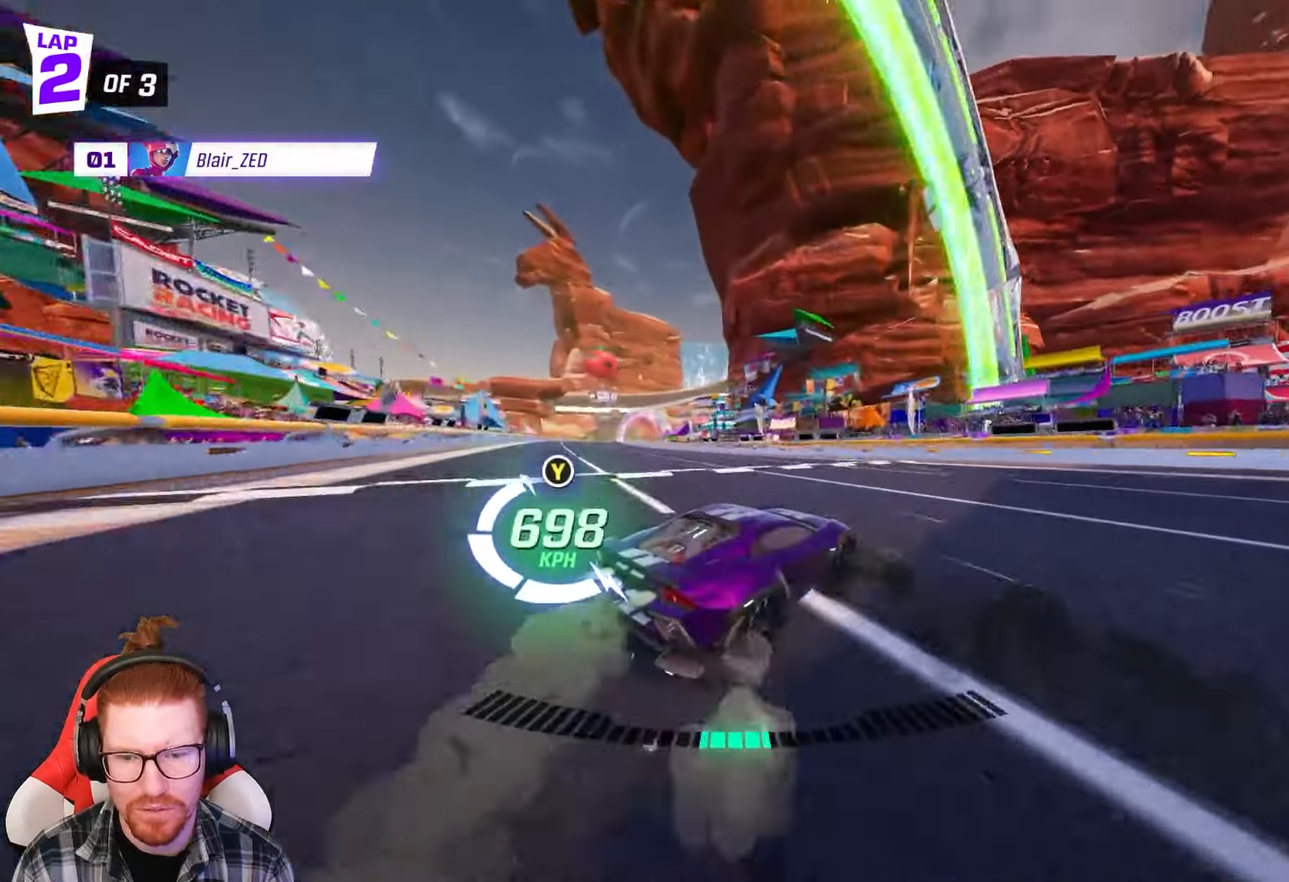
{"buttons": ["R1", "R2"], "left_stick": "center", "events": [[250, "left_stick", "left"], [417, "A", "up"], [417, "left_stick", "center"]]}
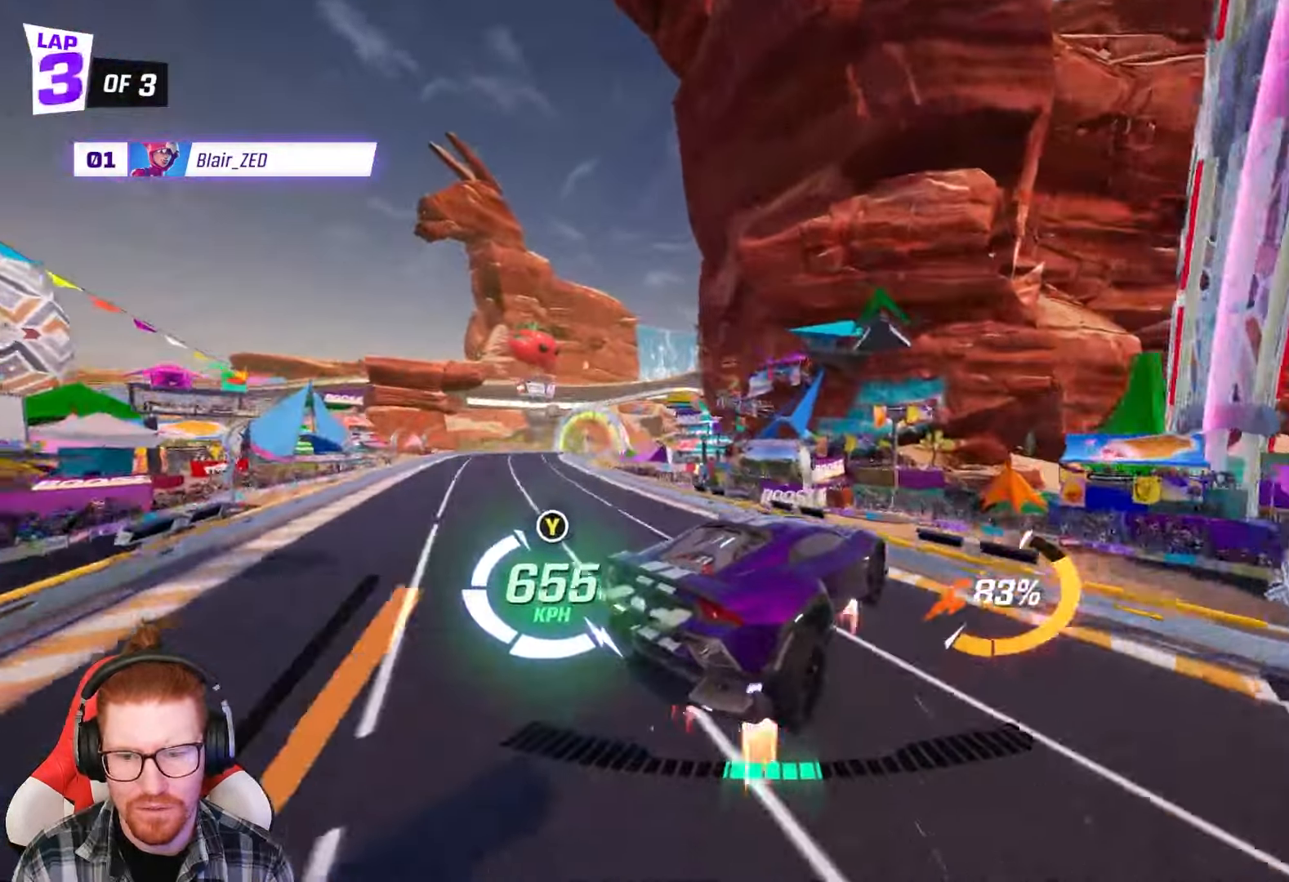
{"buttons": ["A", "R1", "R2"], "left_stick": "down", "events": [[267, "A", "down"], [350, "left_stick", "down"]]}
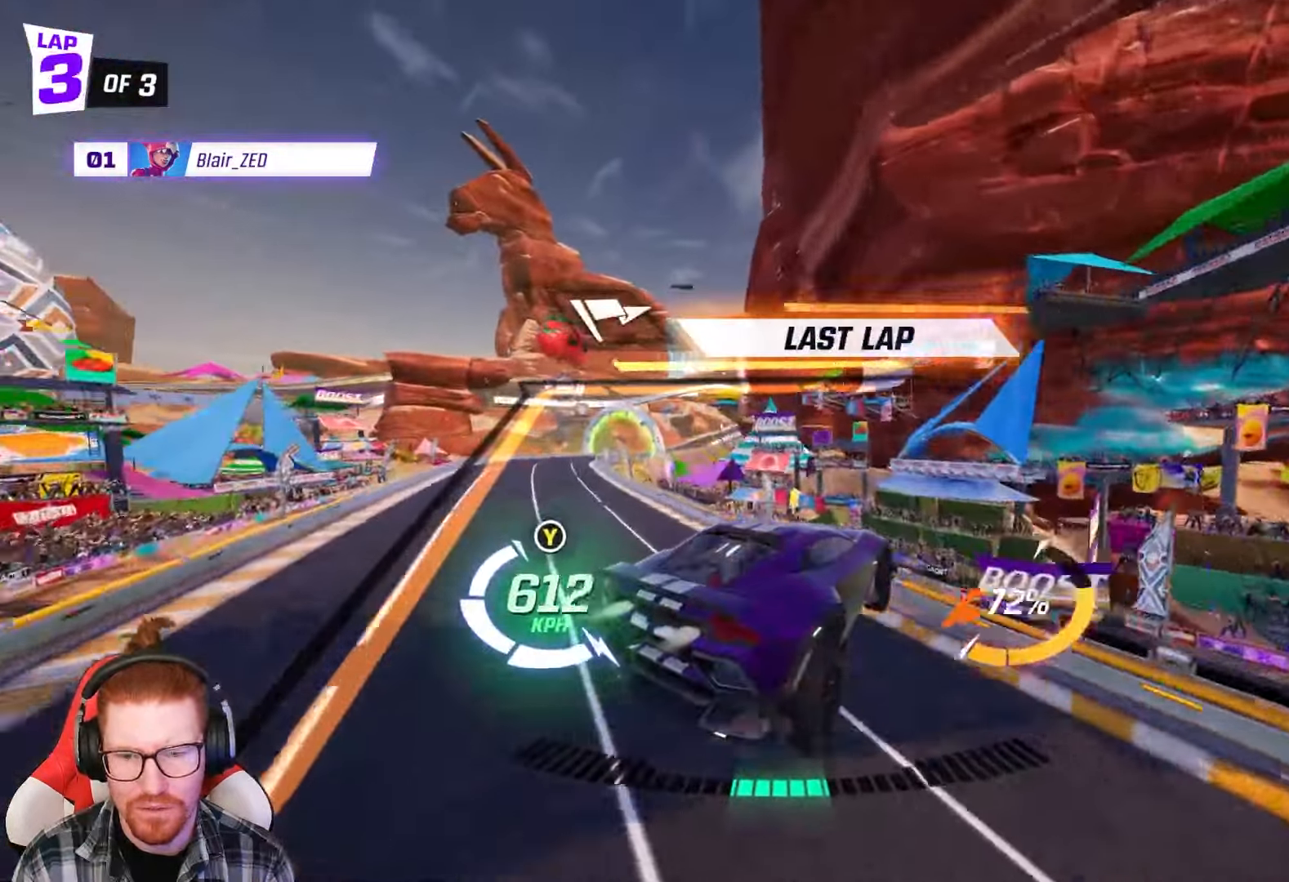
{"buttons": ["R1", "R2"], "left_stick": "center", "events": [[33, "A", "up"], [283, "A", "down"], [383, "left_stick", "center"], [500, "A", "up"]]}
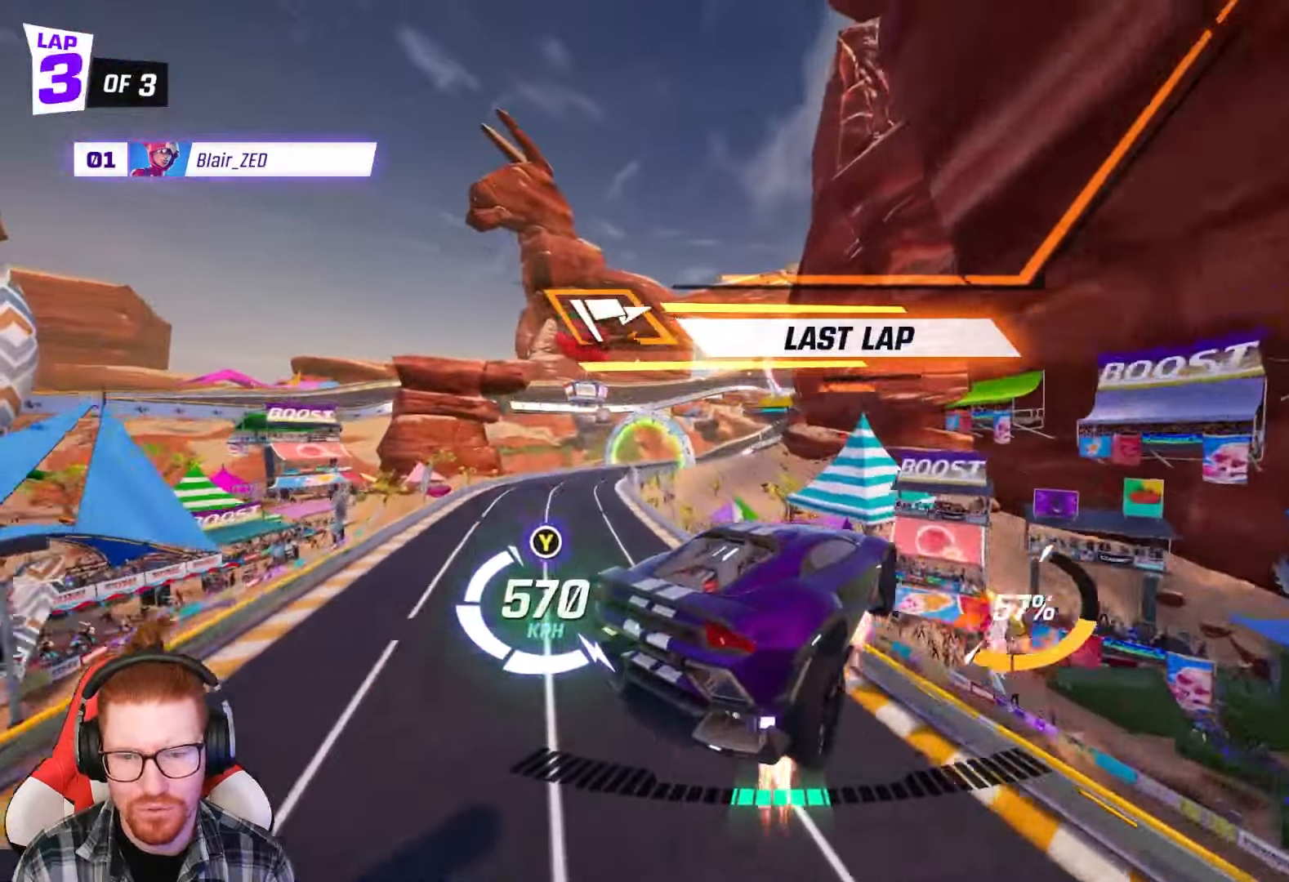
{"buttons": ["R1", "R2"], "left_stick": "center", "events": []}
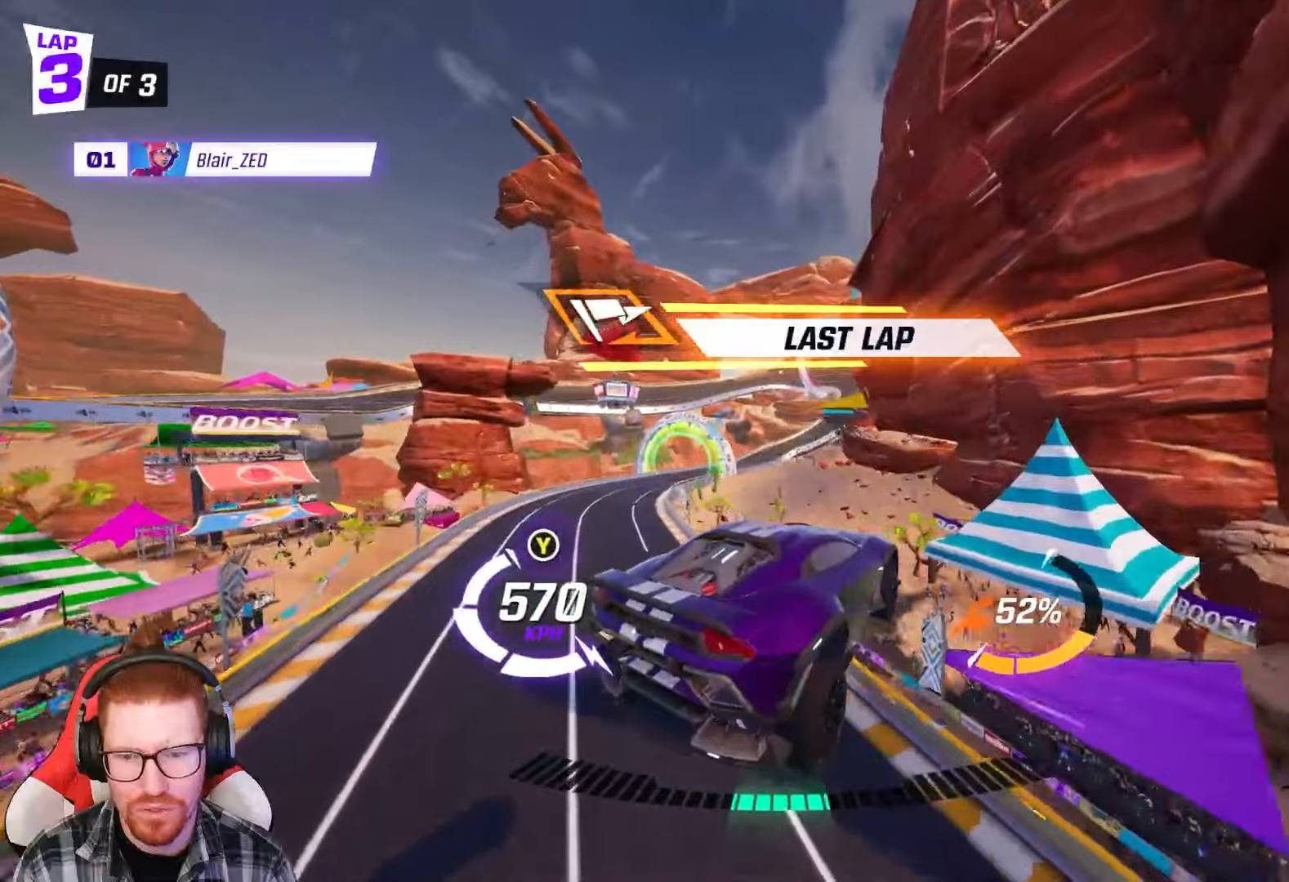
{"buttons": ["R1", "R2"], "left_stick": "center", "events": [[167, "A", "down"], [167, "left_stick", "left"], [250, "A", "up"], [350, "left_stick", "center"]]}
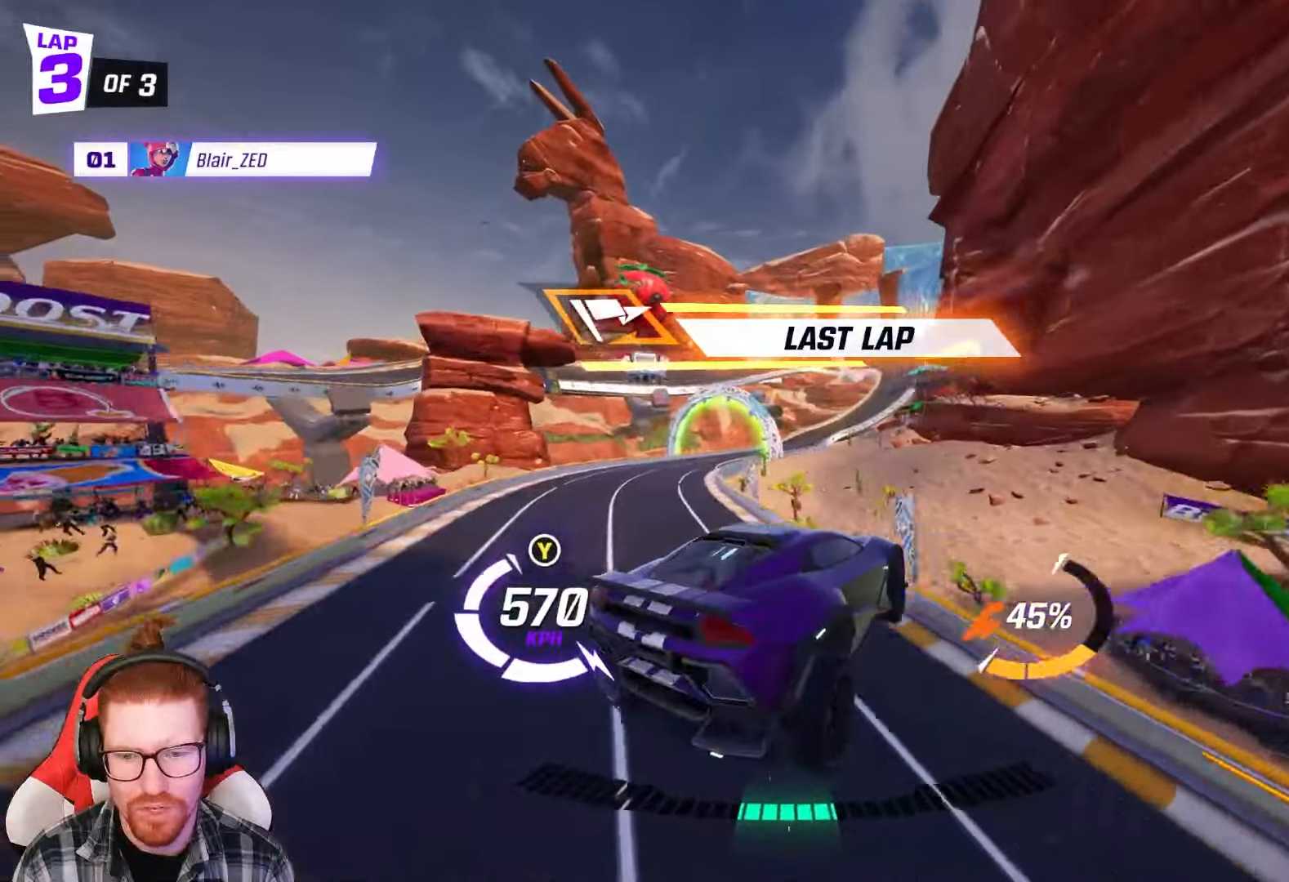
{"buttons": ["R1", "R2"], "left_stick": "right", "events": [[133, "left_stick", "left"], [333, "left_stick", "right"]]}
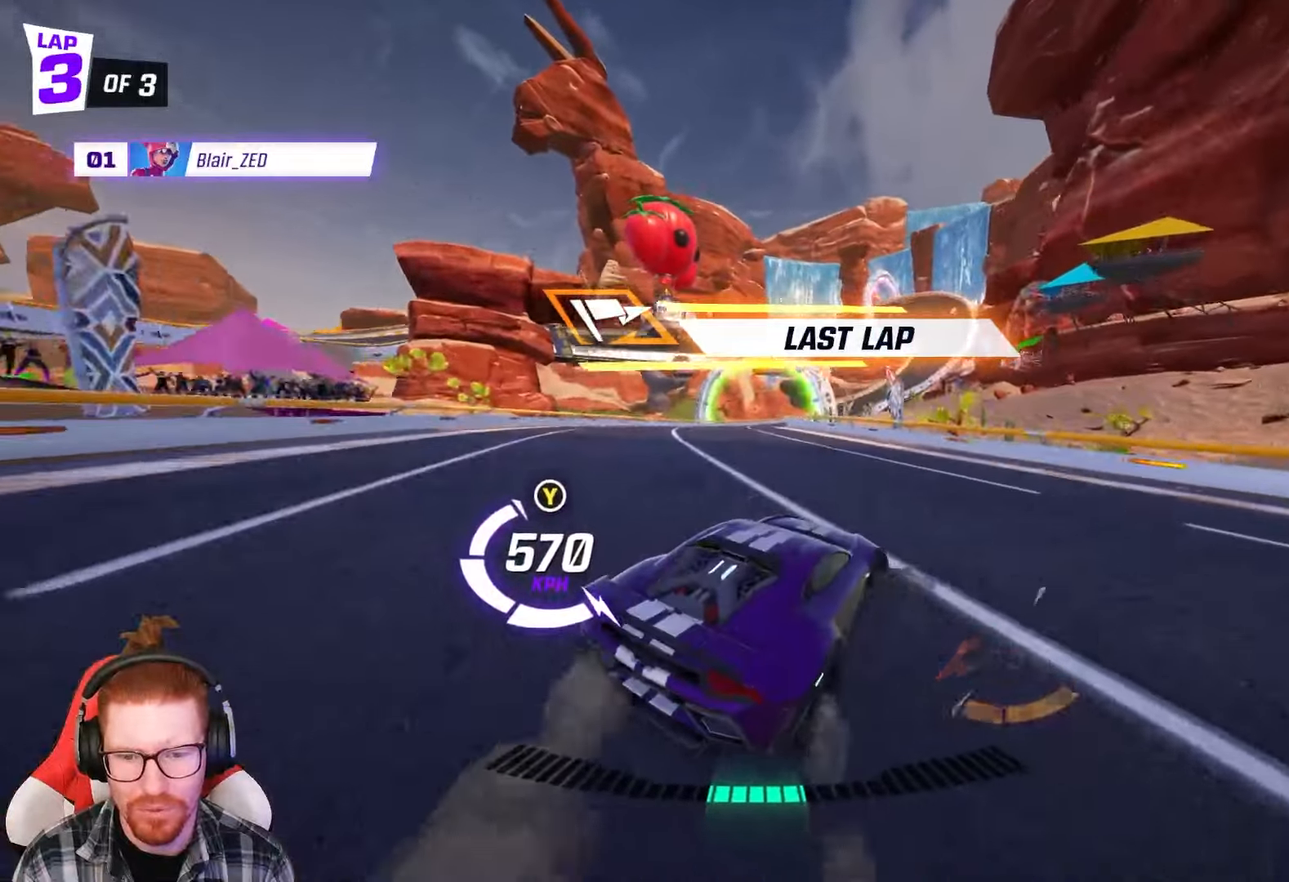
{"buttons": ["R1", "R2"], "left_stick": "right", "events": [[267, "left_stick", "center"], [450, "left_stick", "right"]]}
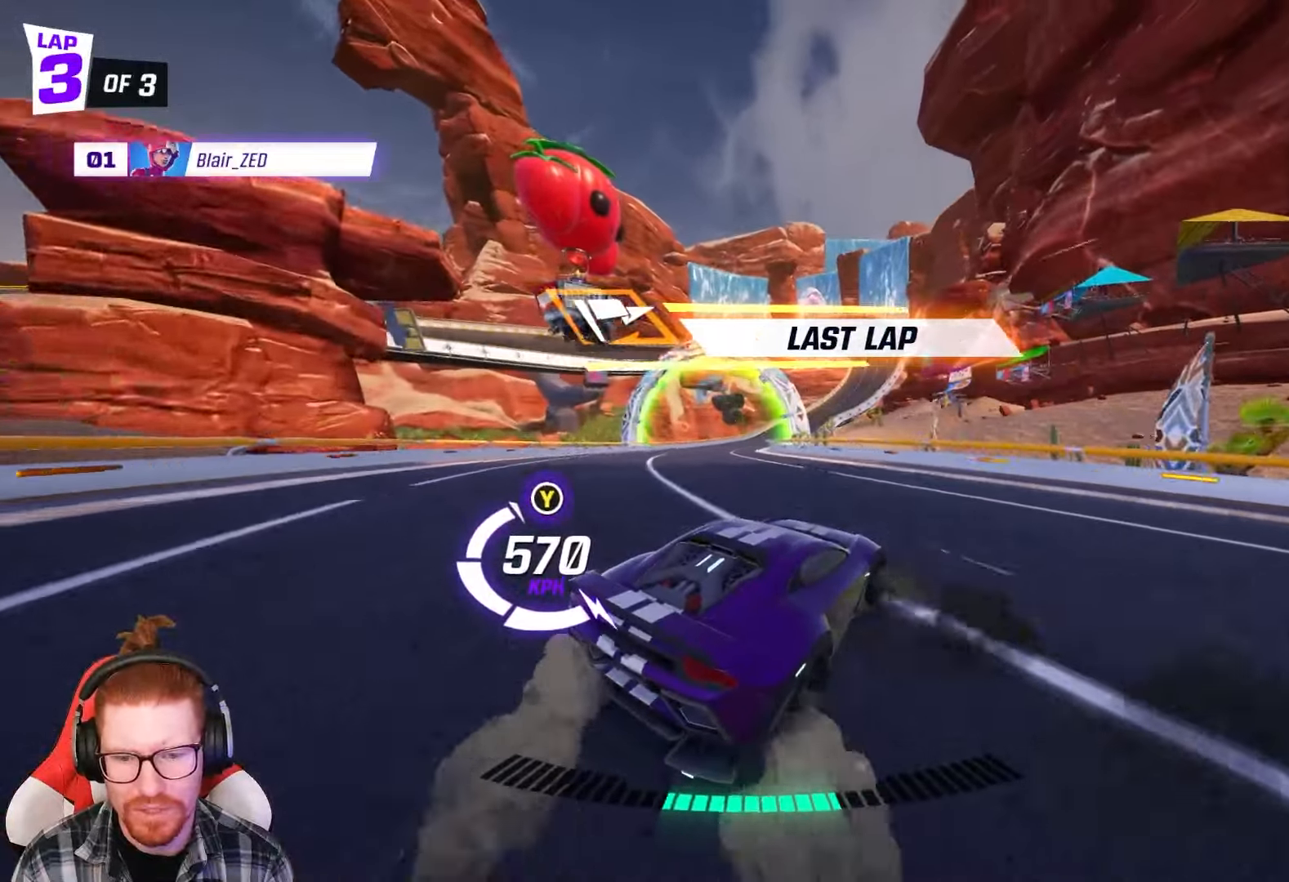
{"buttons": ["R1", "R2"], "left_stick": "right", "events": []}
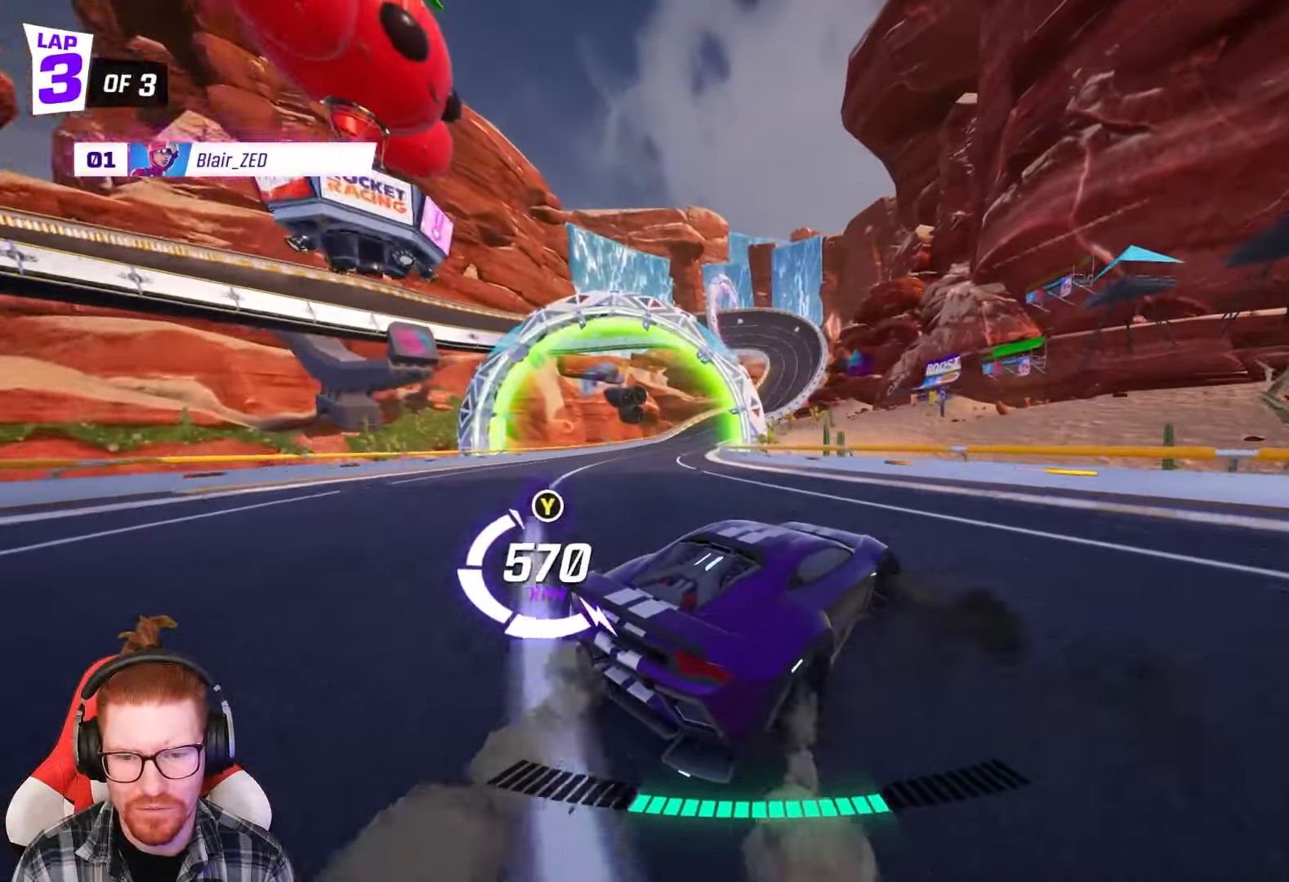
{"buttons": ["R1", "R2"], "left_stick": "center", "events": [[100, "left_stick", "center"], [183, "A", "down"], [500, "A", "up"]]}
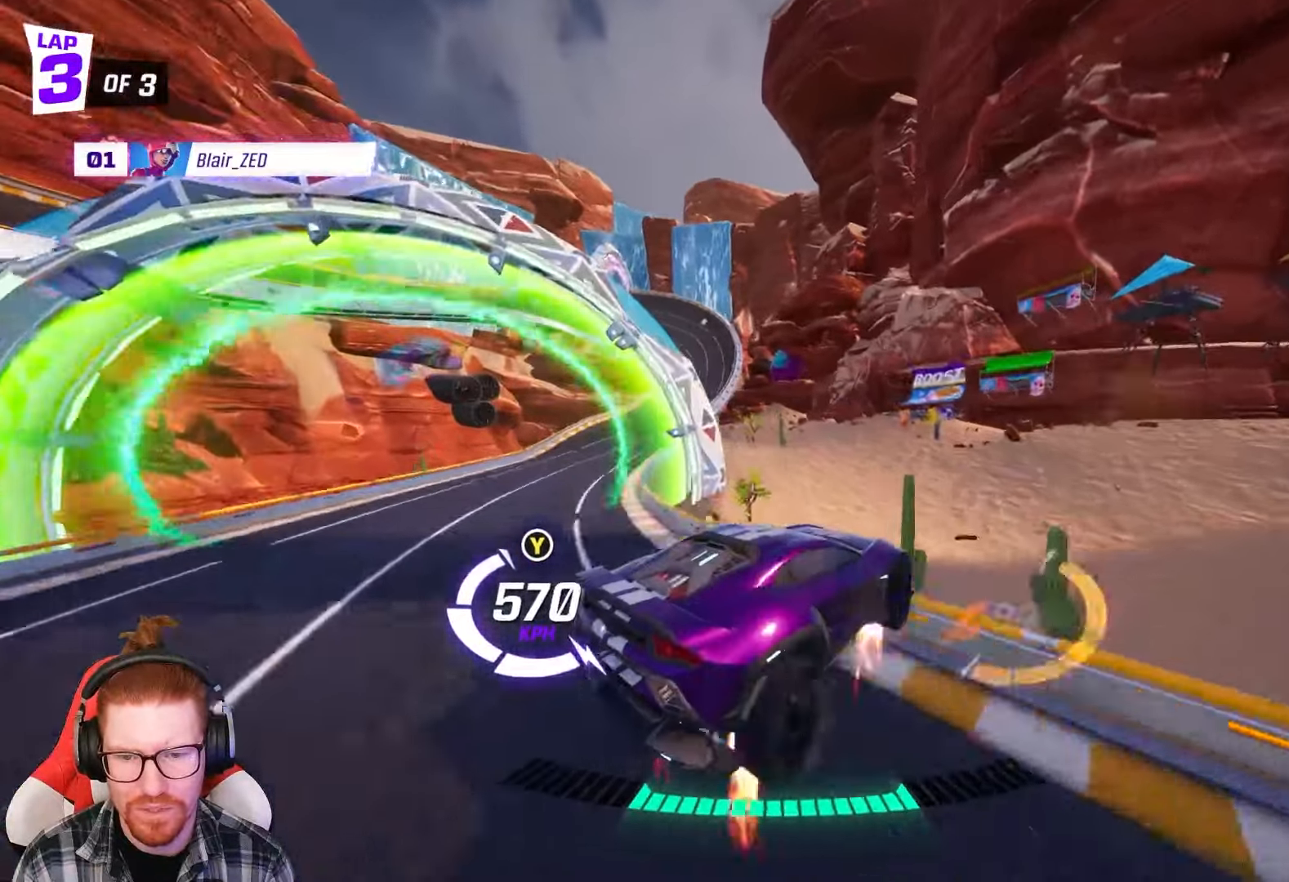
{"buttons": ["R1", "R2"], "left_stick": "right", "events": [[300, "A", "down"], [400, "left_stick", "right"], [500, "A", "up"]]}
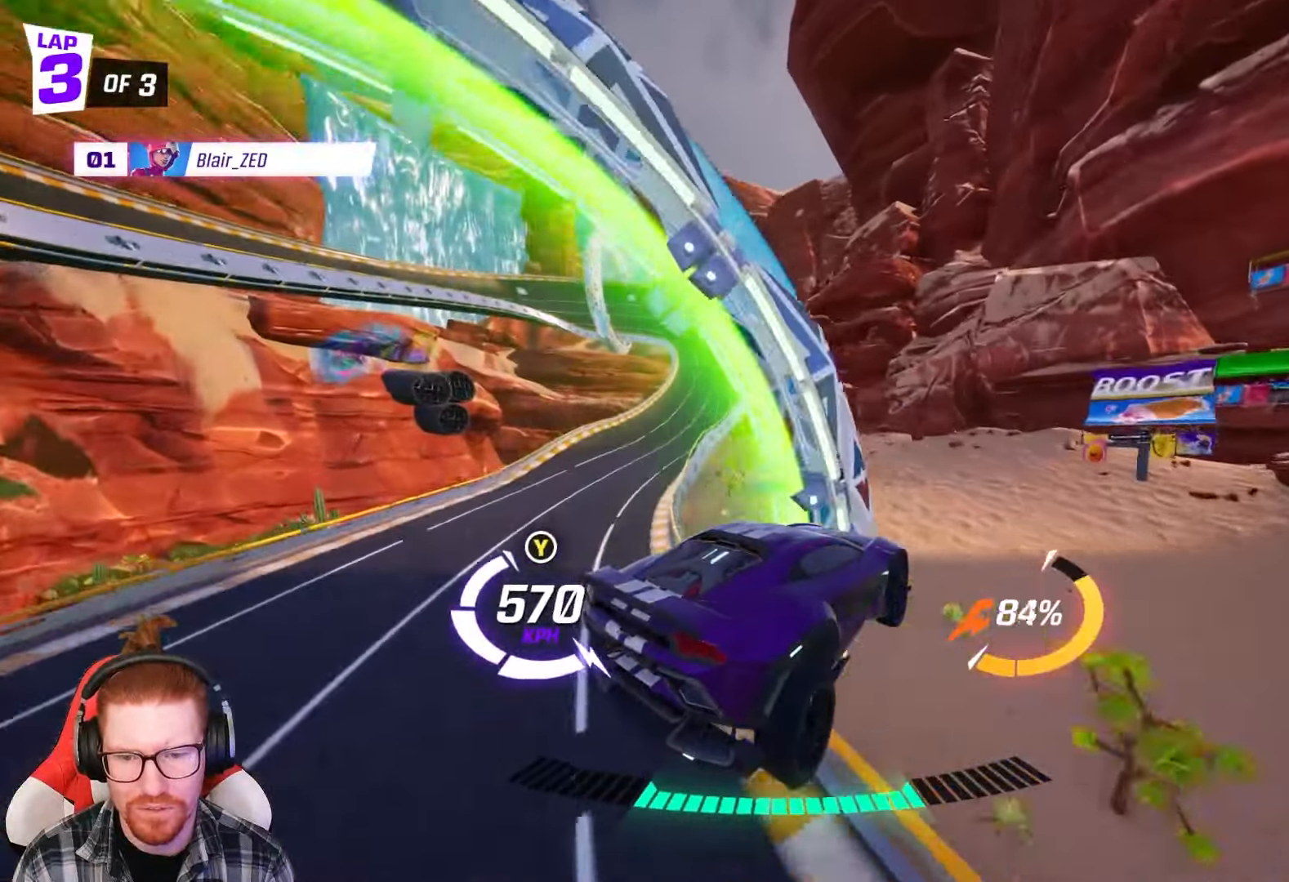
{"buttons": ["R1", "R2"], "left_stick": "center", "events": [[33, "left_stick", "center"], [417, "A", "down"], [500, "A", "up"]]}
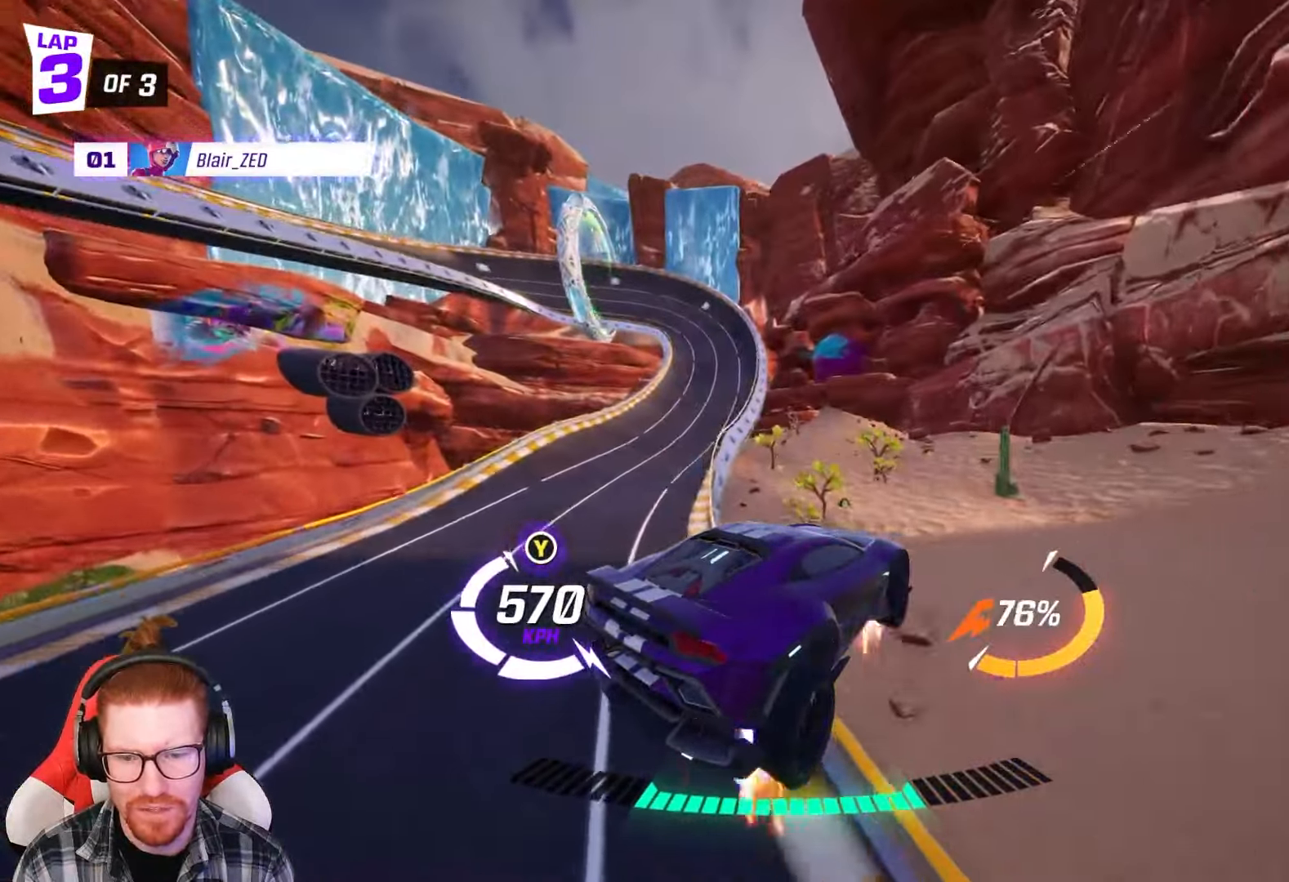
{"buttons": ["R1", "R2"], "left_stick": "center", "events": [[117, "left_stick", "left"], [267, "left_stick", "center"]]}
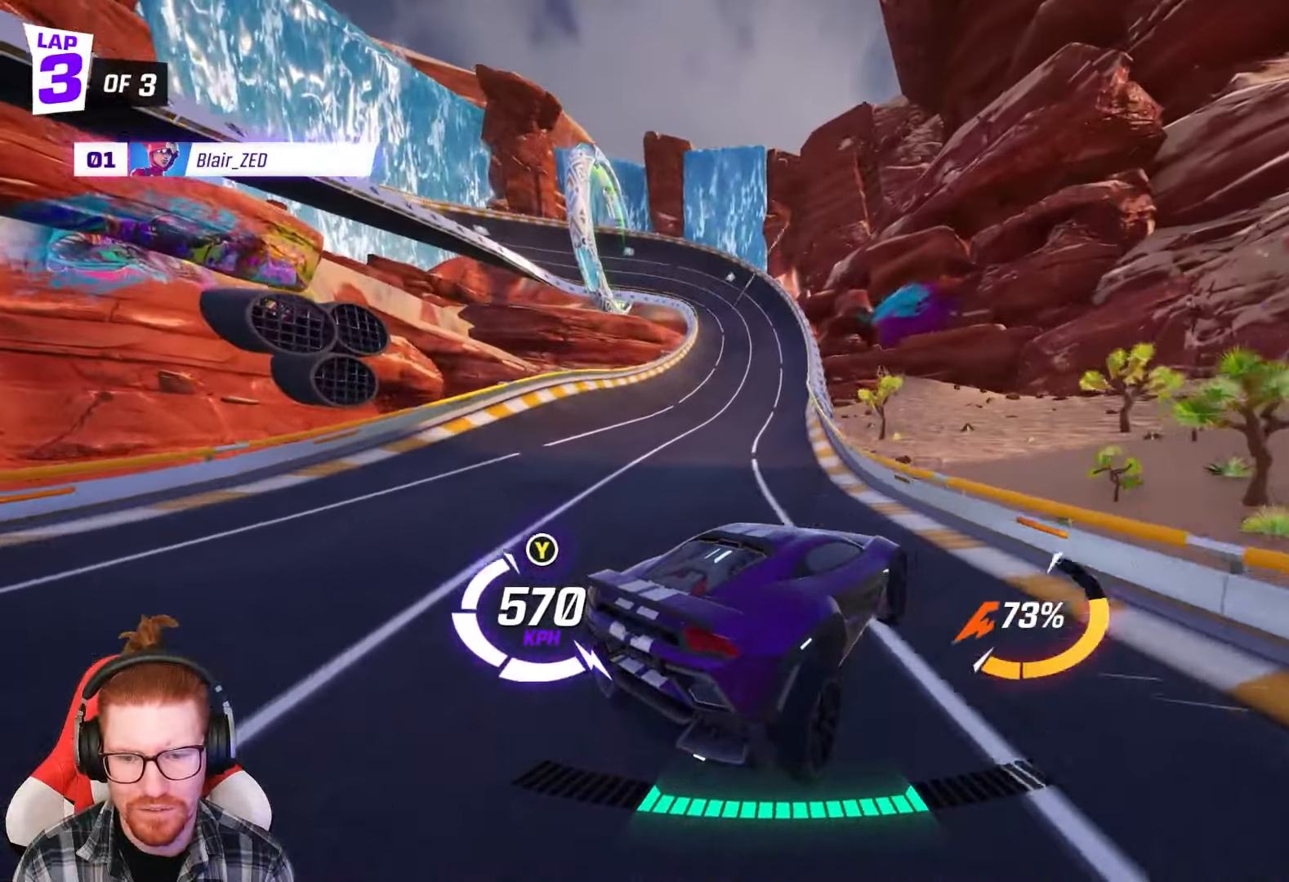
{"buttons": ["R1", "R2"], "left_stick": "center", "events": [[50, "left_stick", "right"], [483, "left_stick", "center"]]}
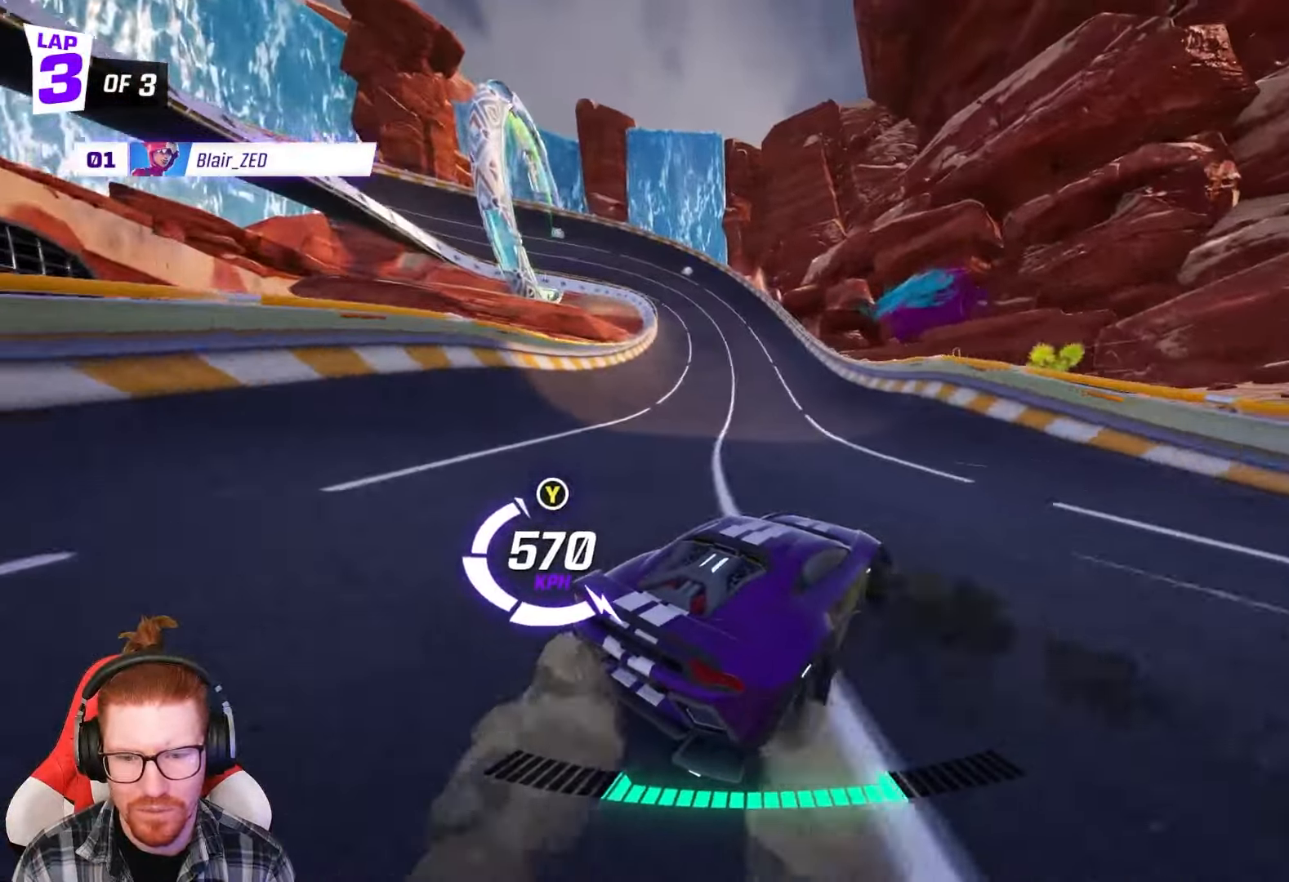
{"buttons": ["R1", "R2"], "left_stick": "center", "events": [[133, "left_stick", "right"], [383, "left_stick", "center"]]}
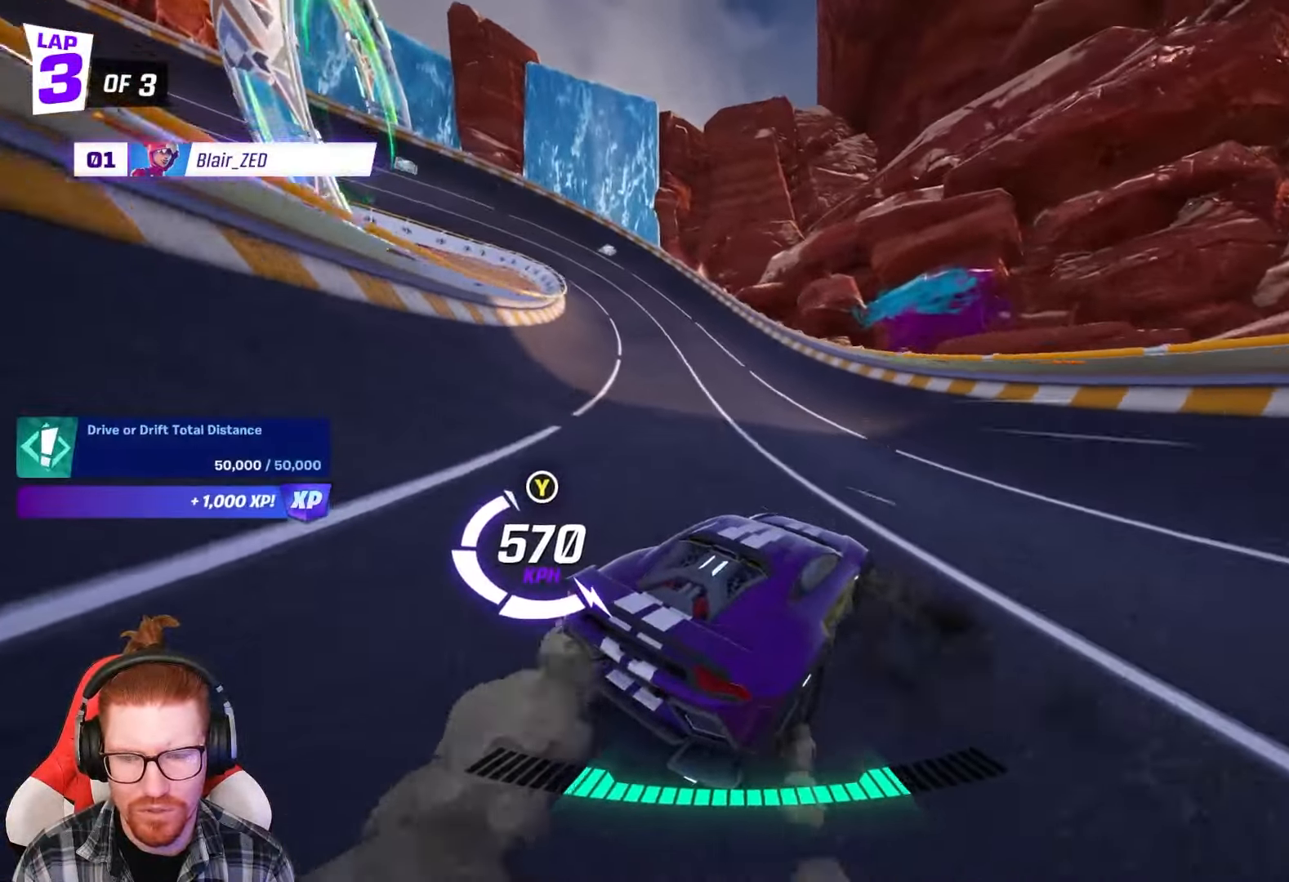
{"buttons": ["R2"], "left_stick": "center", "events": [[17, "R1", "up"], [17, "left_stick", "left"], [50, "R1", "down"], [150, "R1", "up"], [150, "left_stick", "center"], [350, "left_stick", "right"], [483, "left_stick", "center"]]}
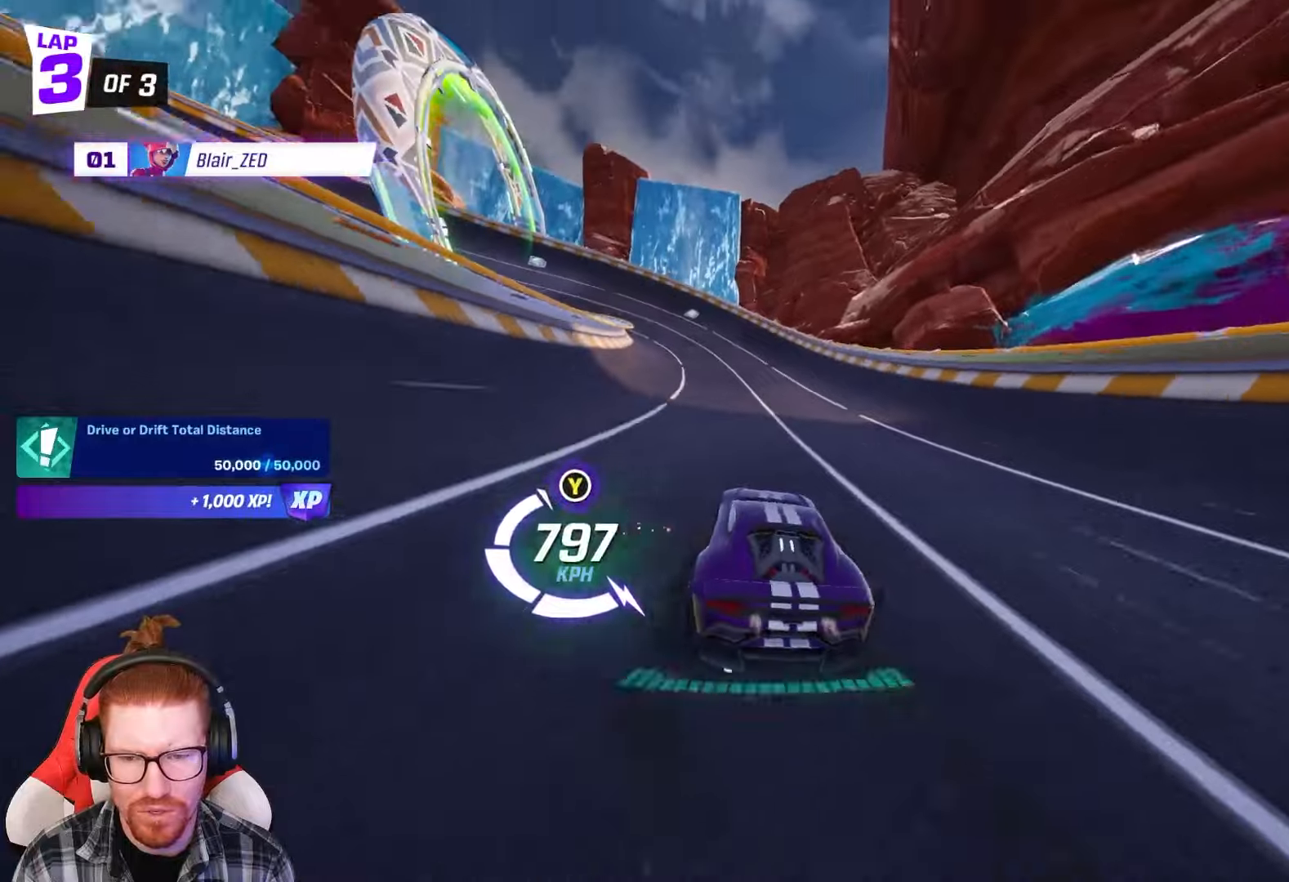
{"buttons": ["R1", "R2"], "left_stick": "left", "events": [[283, "R1", "down"], [283, "left_stick", "left"]]}
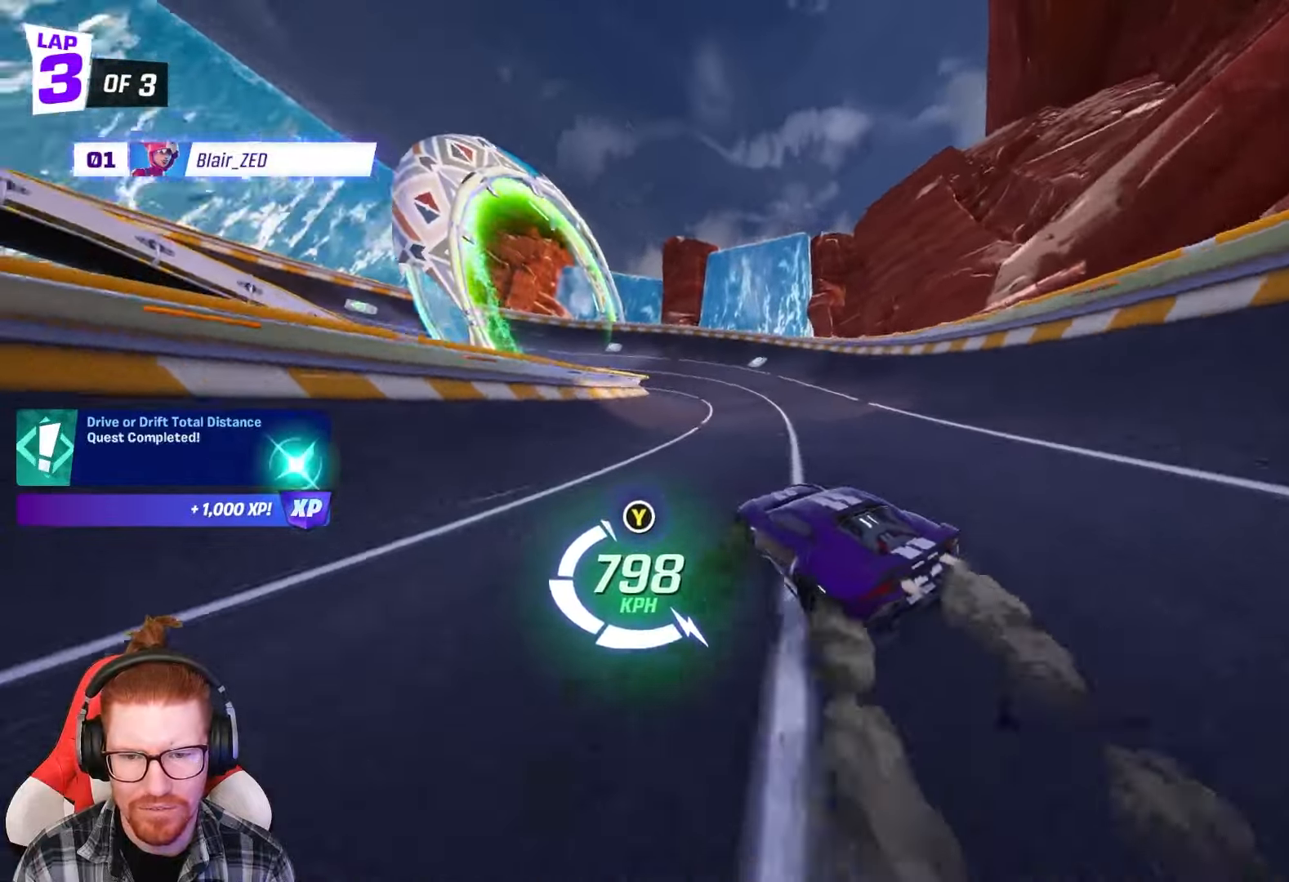
{"buttons": ["R2"], "left_stick": "center", "events": [[167, "R1", "up"], [167, "left_stick", "center"], [300, "left_stick", "left"], [467, "left_stick", "center"]]}
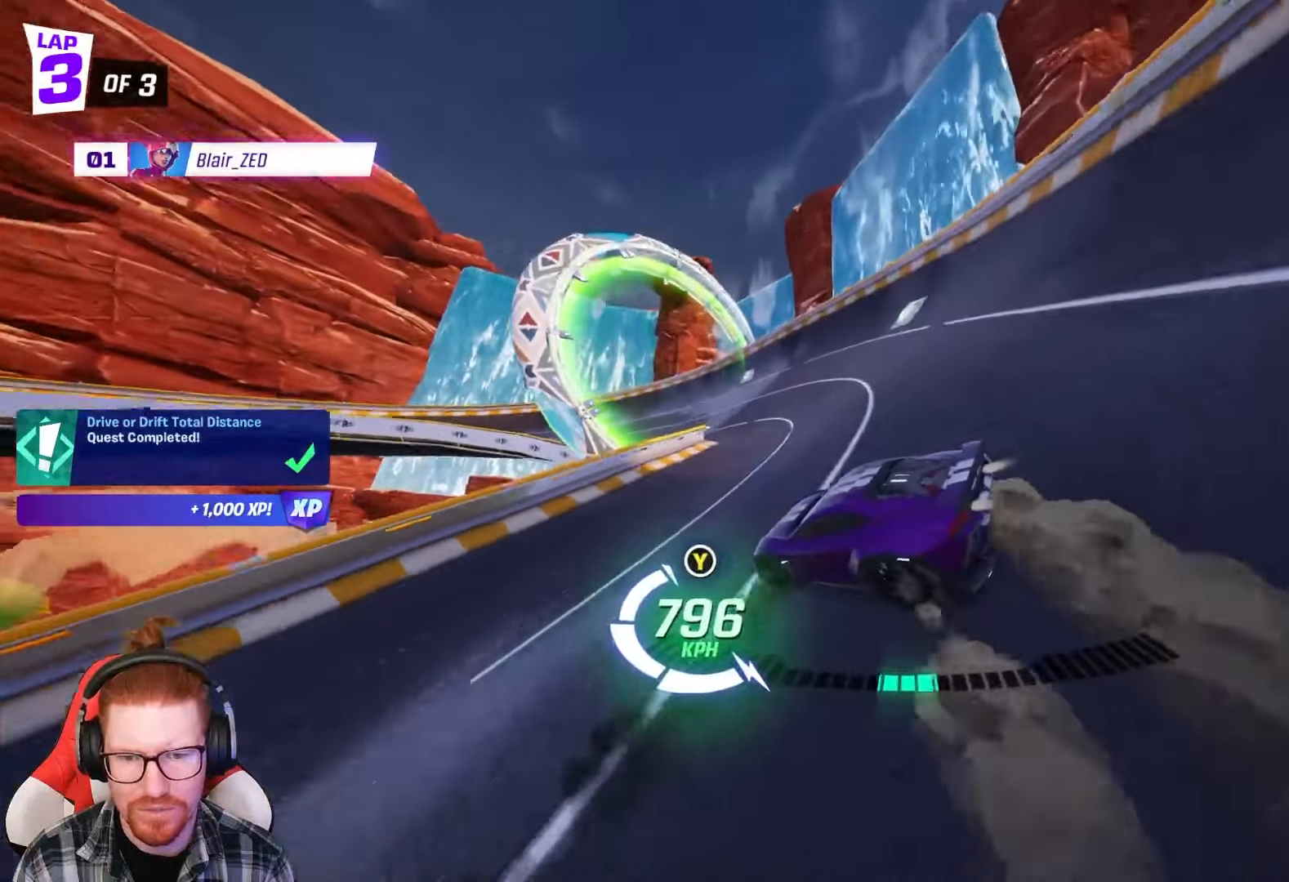
{"buttons": ["R2"], "left_stick": "center", "events": [[133, "left_stick", "left"], [483, "left_stick", "center"]]}
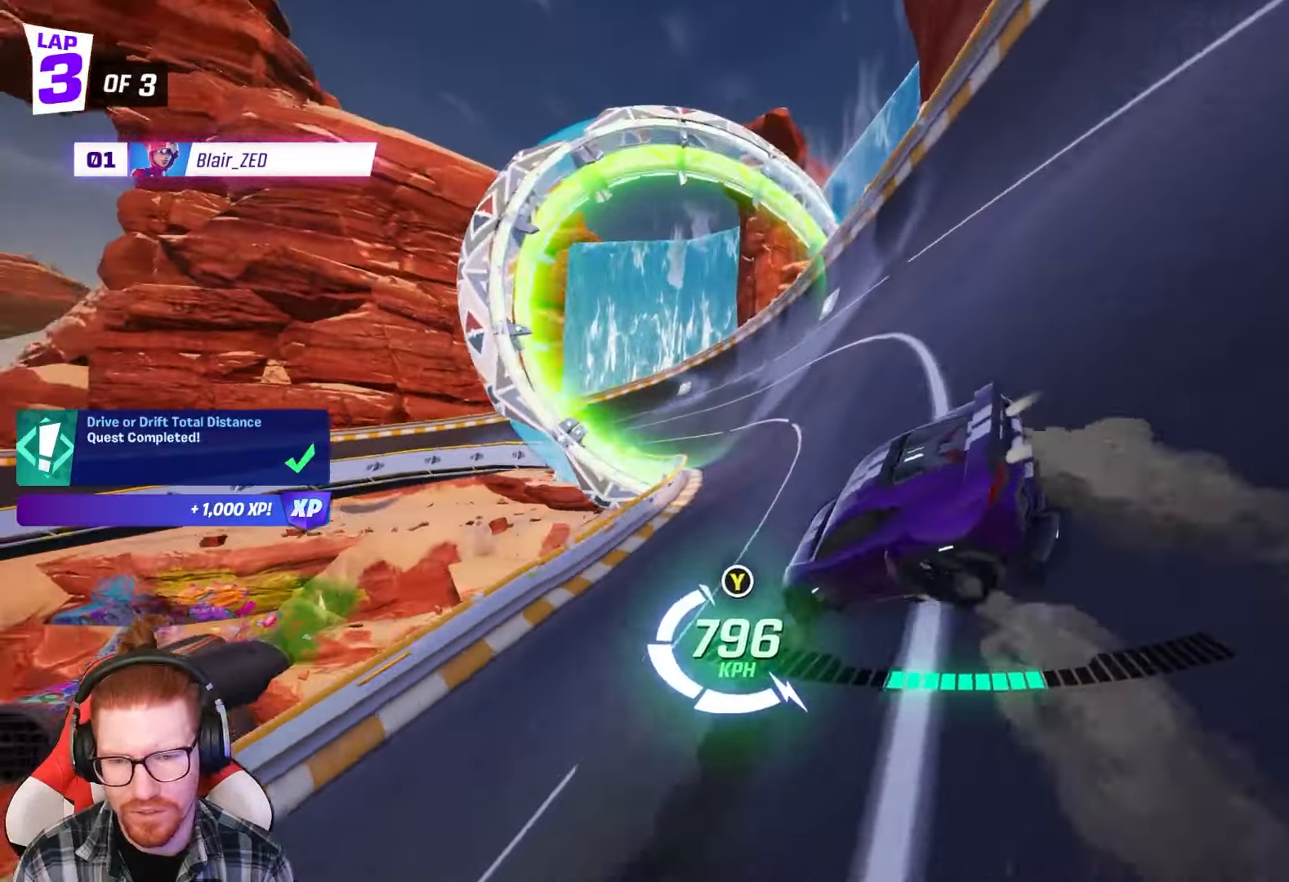
{"buttons": ["R2"], "left_stick": "center", "events": [[200, "left_stick", "left"], [367, "left_stick", "center"]]}
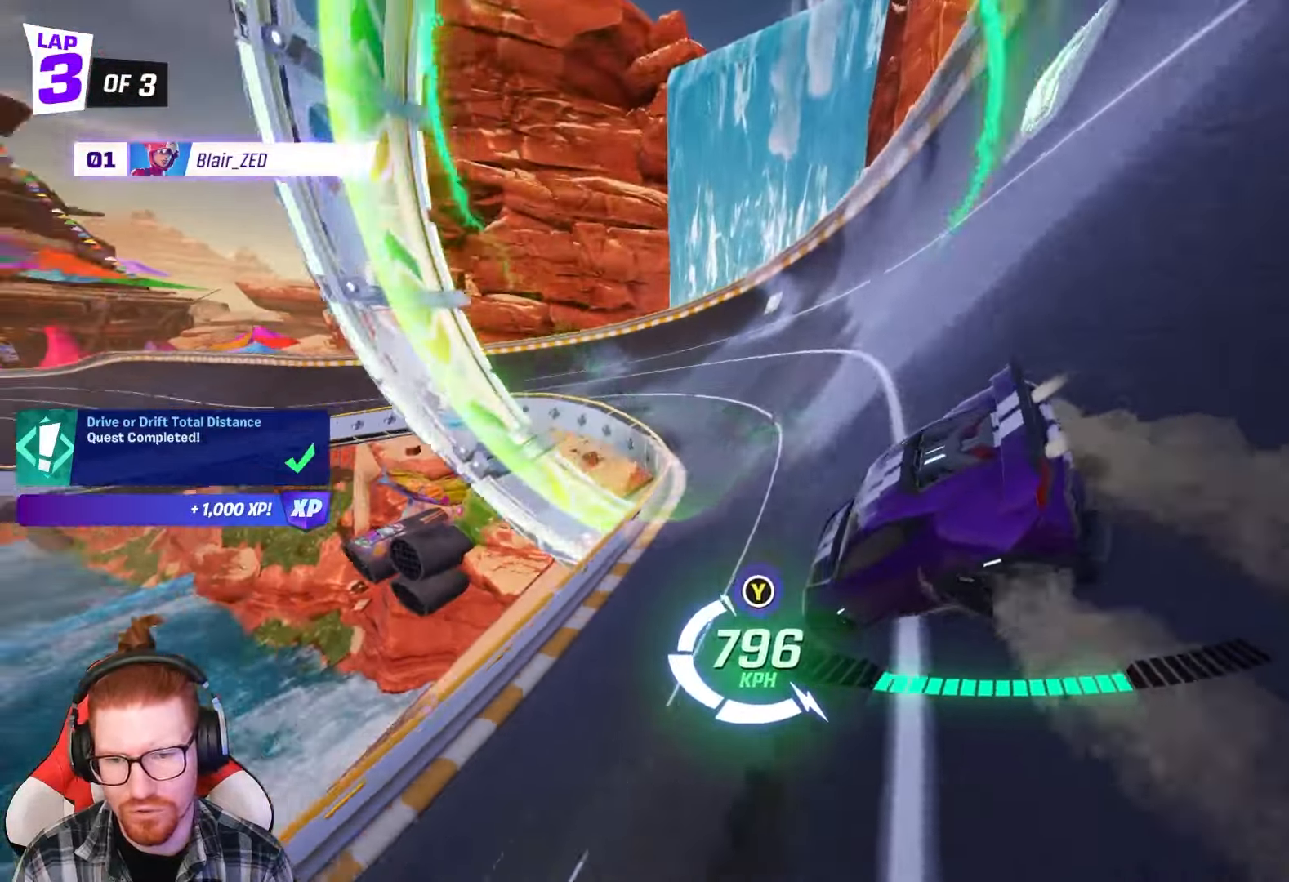
{"buttons": ["R2"], "left_stick": "left", "events": [[167, "left_stick", "left"], [283, "left_stick", "center"], [383, "left_stick", "left"]]}
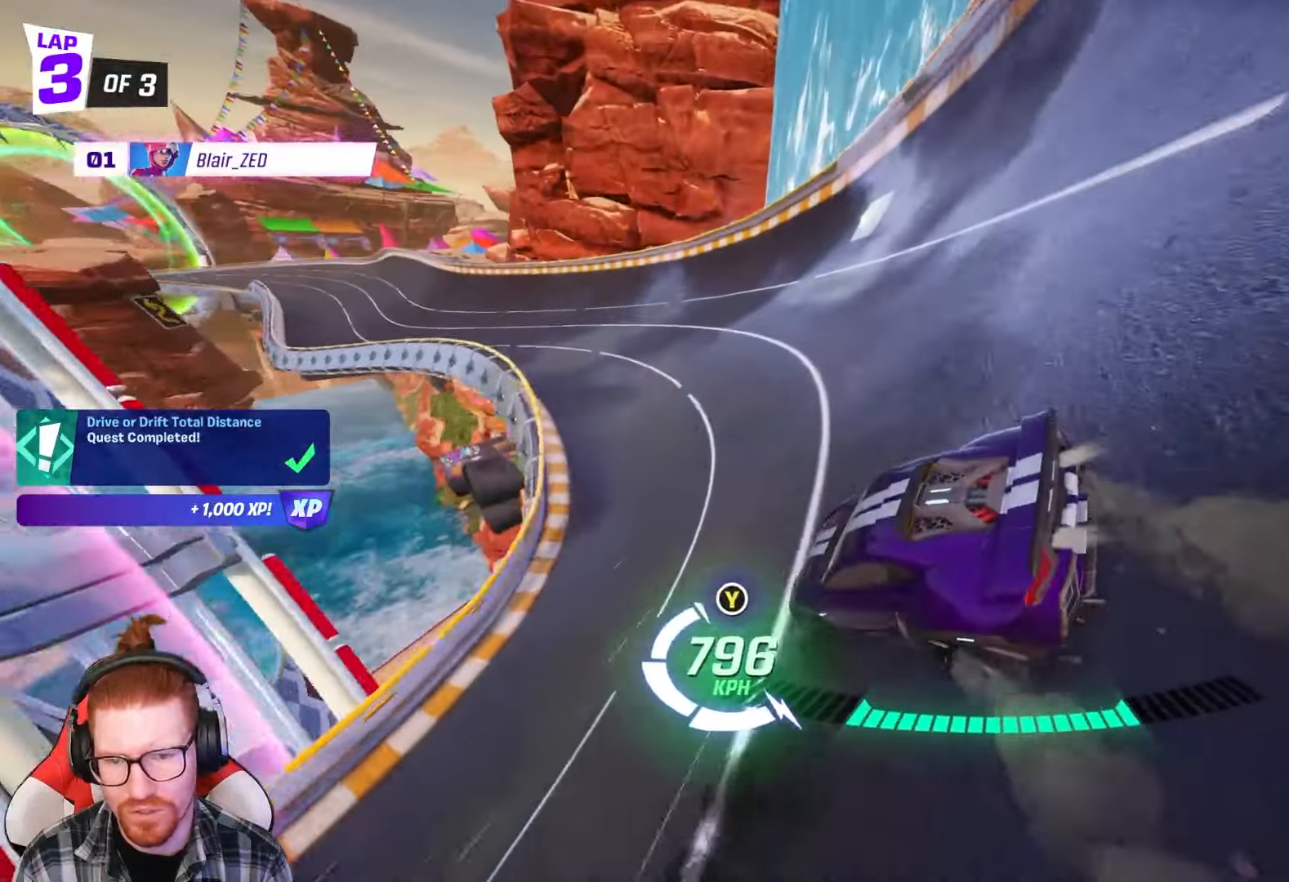
{"buttons": ["R2"], "left_stick": "left", "events": []}